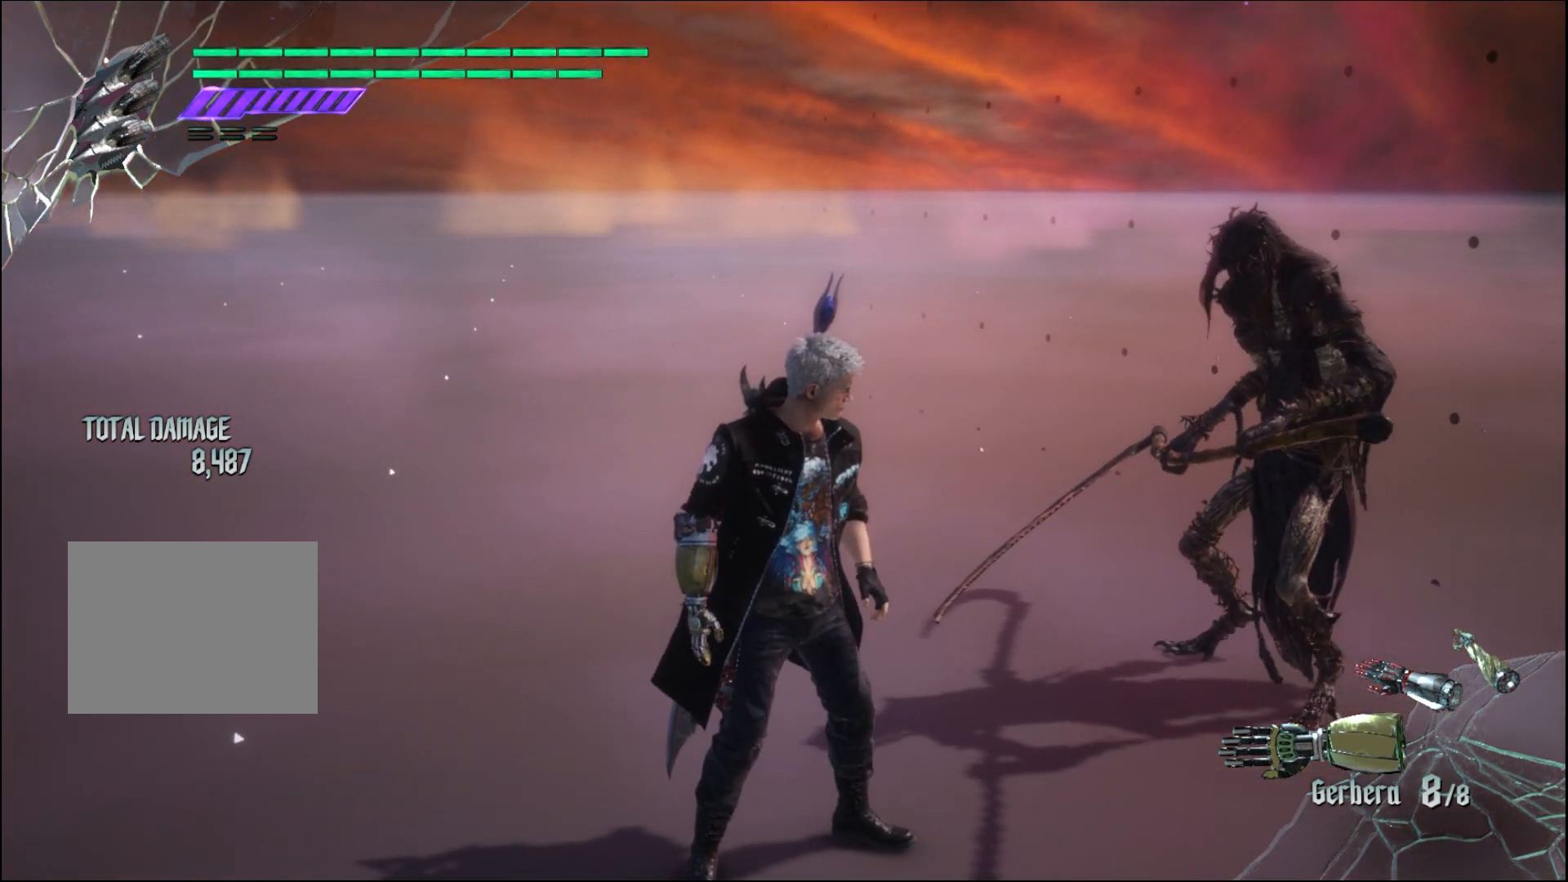
Gameplay with a controller (Xbox layout); each line is a JSON object with the inputs held at the frame after it. "events" lists button and stick changes between this image and that frame as [ms after this image, input, new state], when the widget could be followed in between. Not read: L3 R3.
{"buttons": [], "left_stick": "center", "right_stick": "center", "events": []}
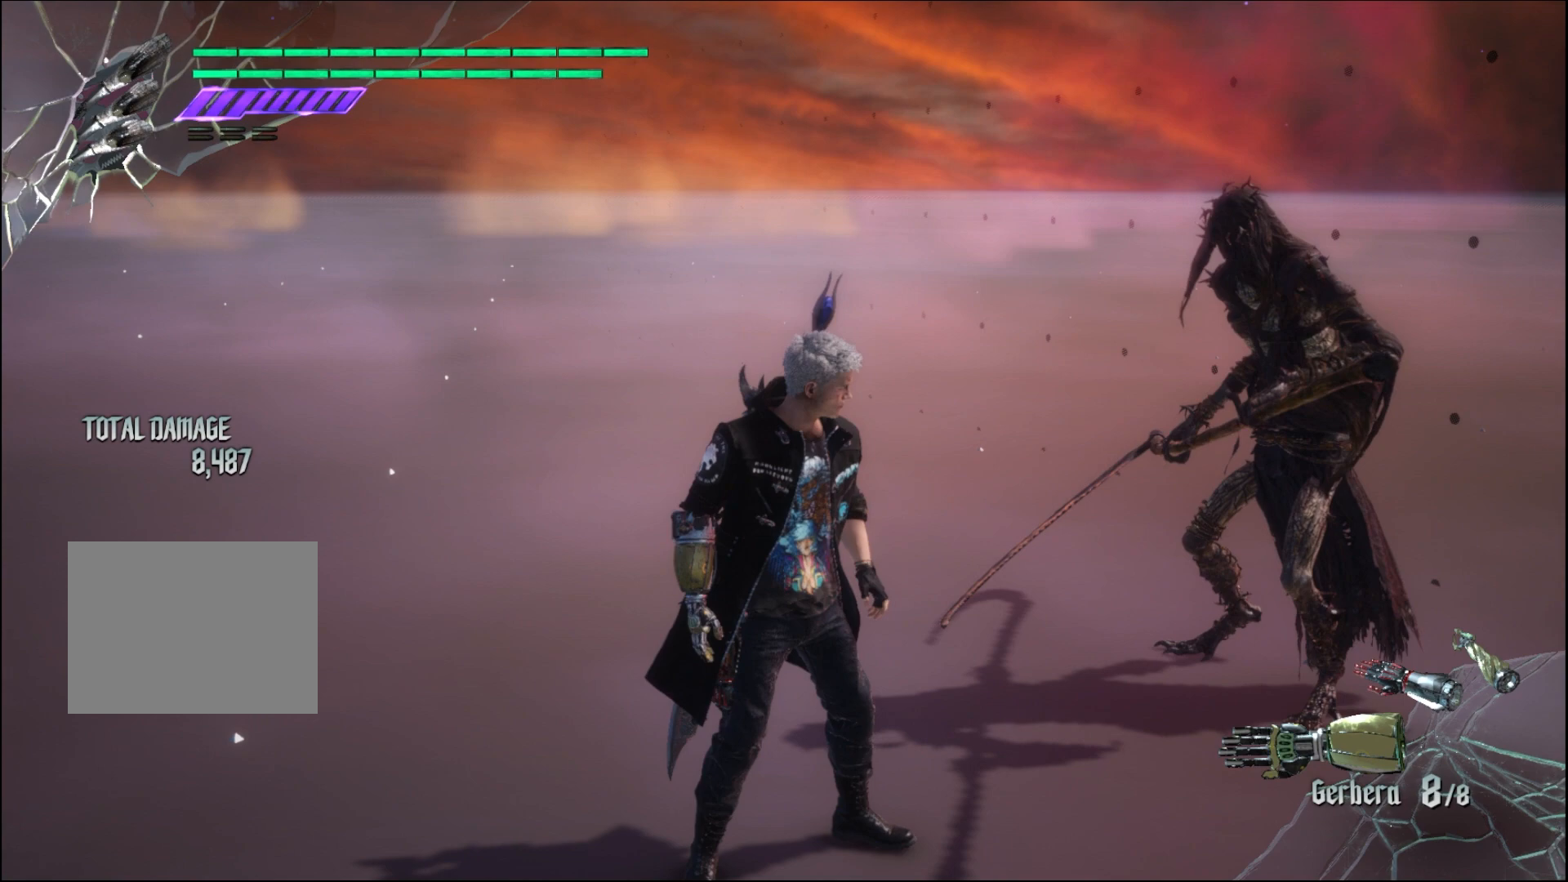
{"buttons": [], "left_stick": "center", "right_stick": "center", "events": []}
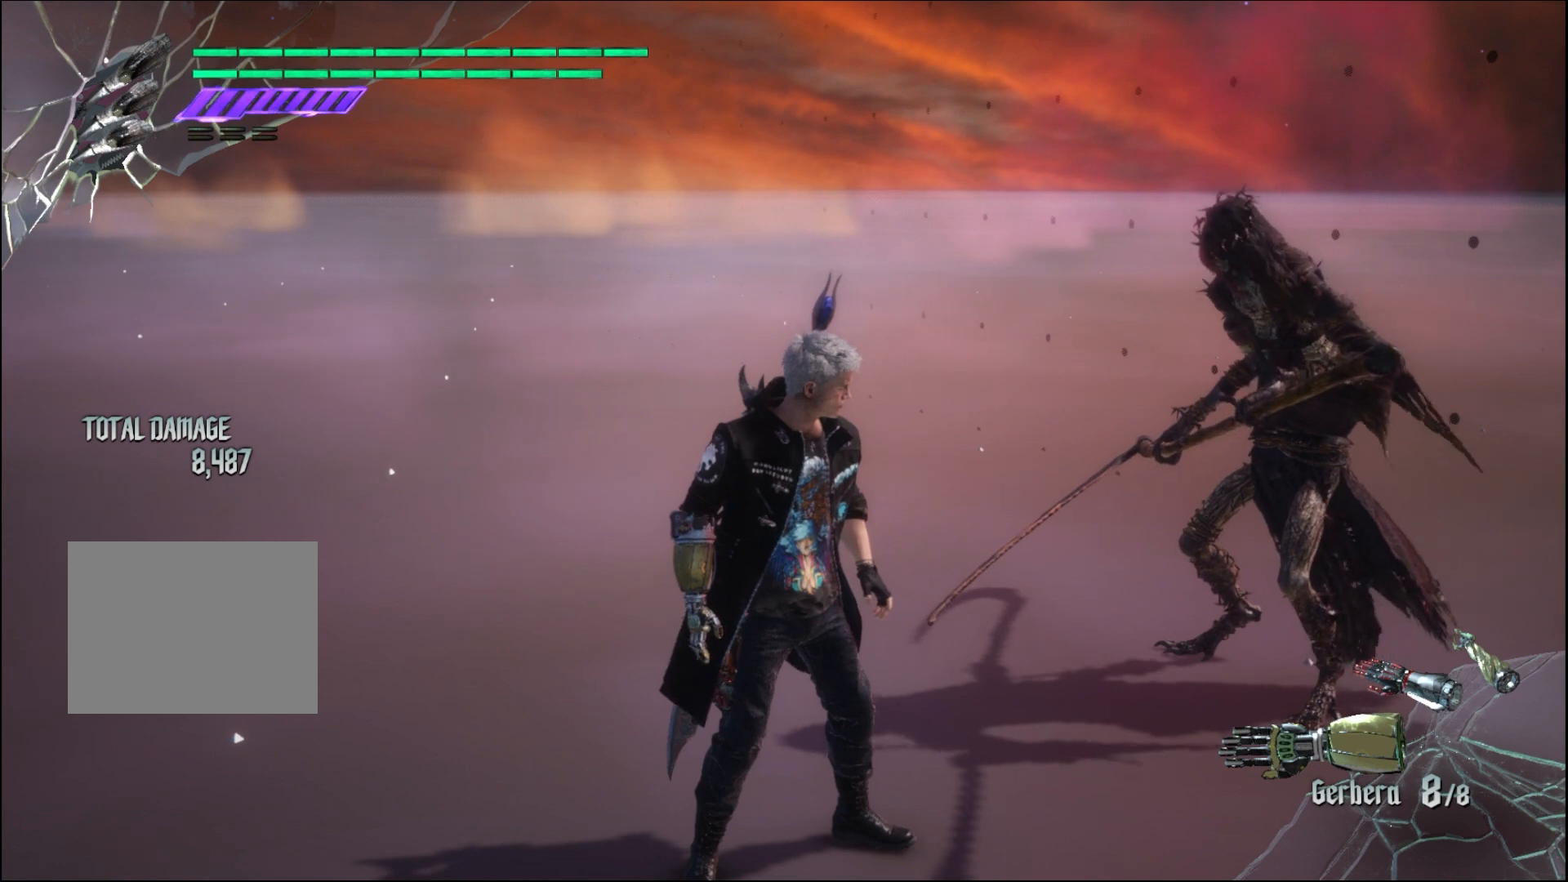
{"buttons": [], "left_stick": "center", "right_stick": "center", "events": []}
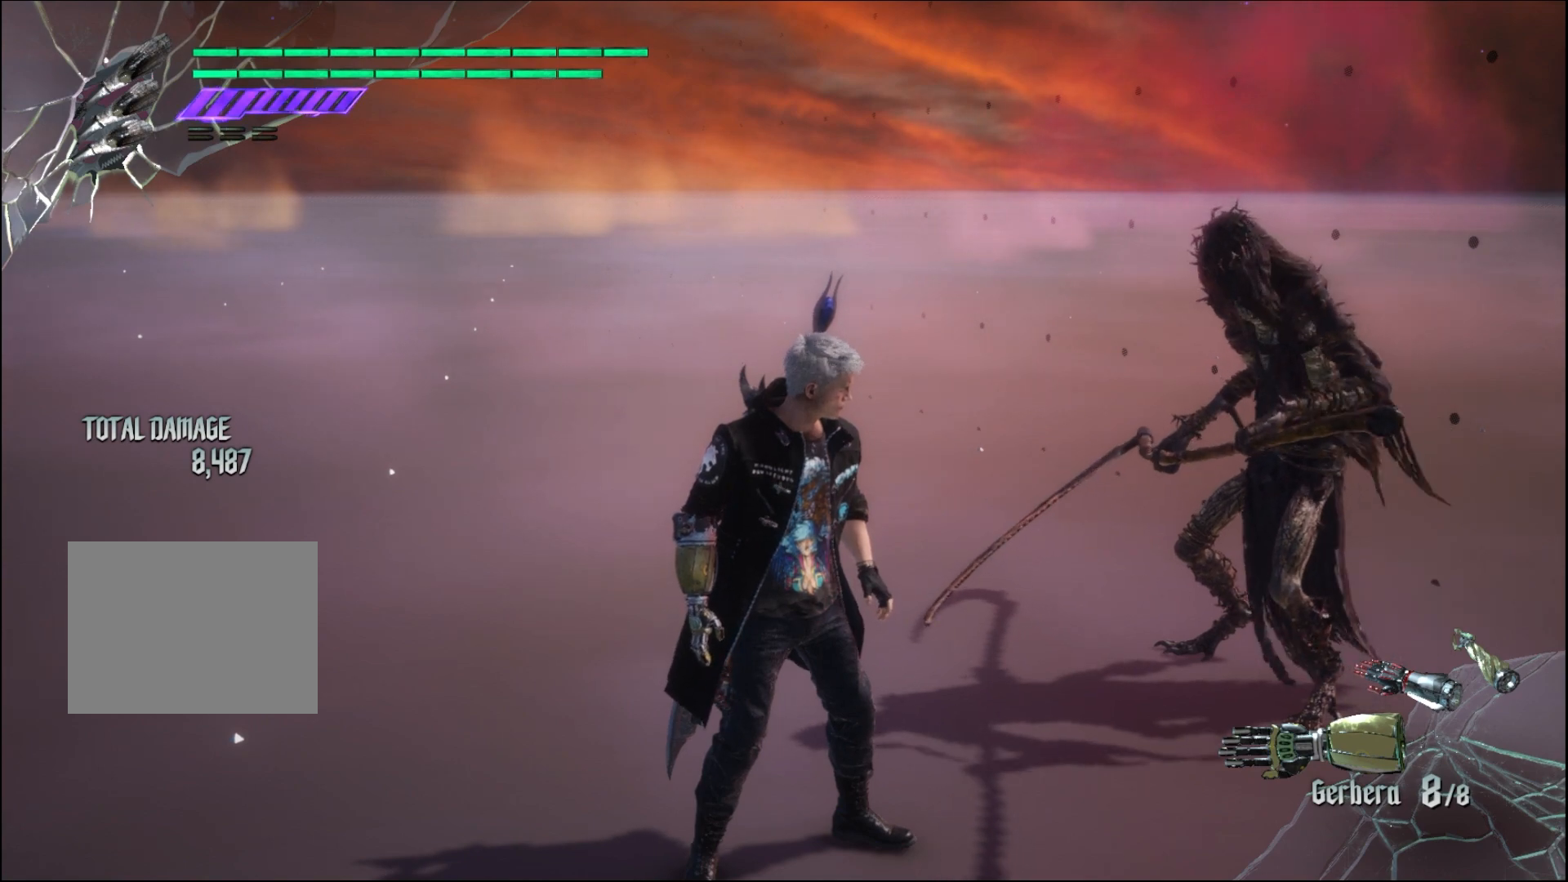
{"buttons": [], "left_stick": "down", "right_stick": "down-left", "events": [[67, "right_stick", "down-left"], [200, "left_stick", "down"]]}
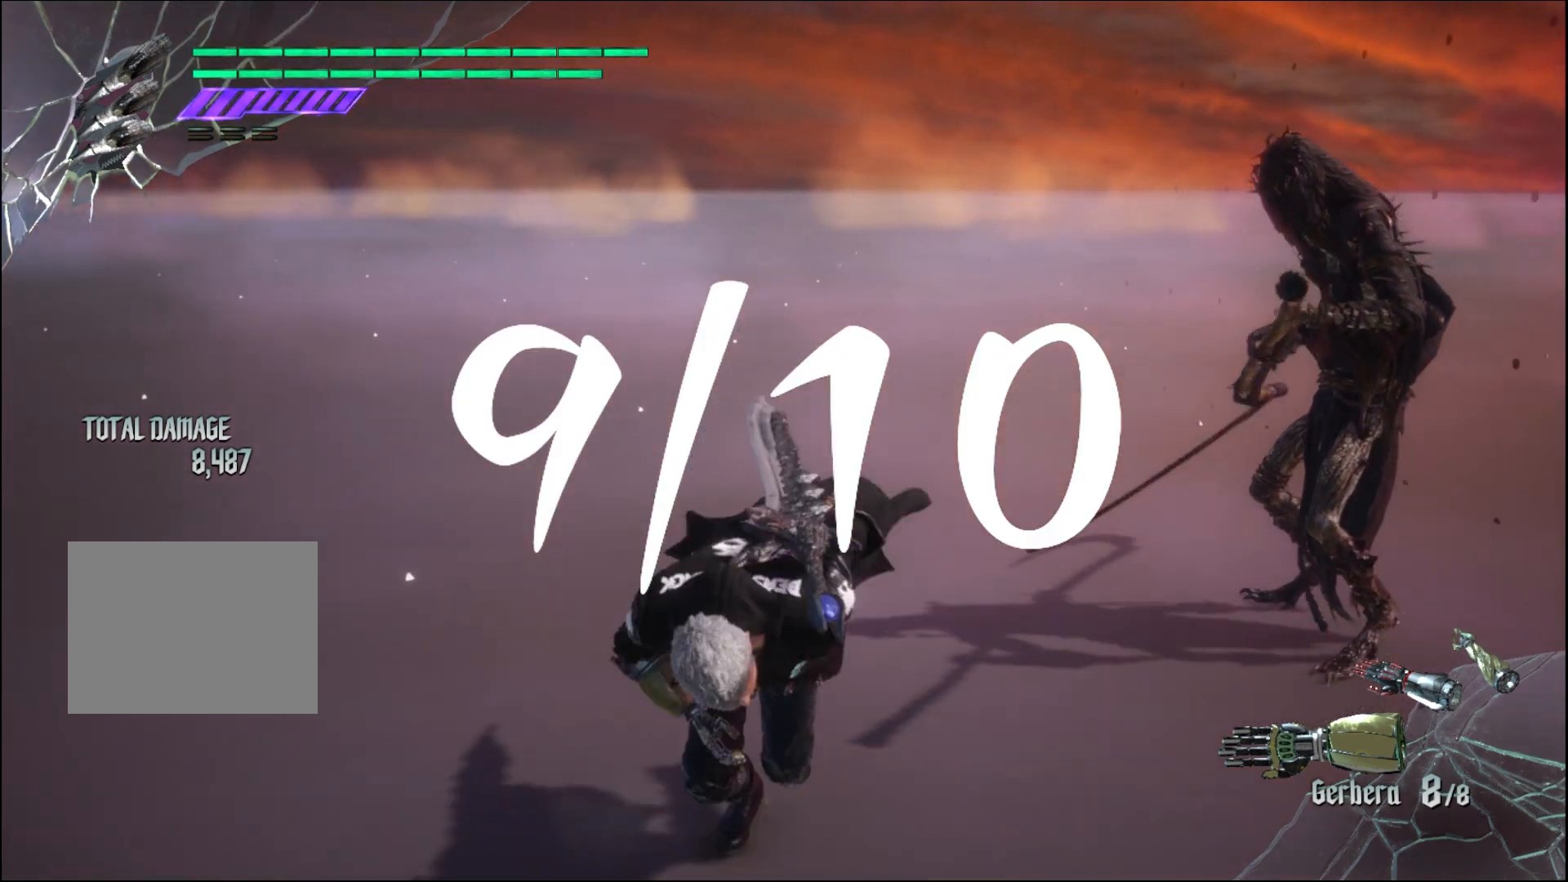
{"buttons": [], "left_stick": "down", "right_stick": "down-left", "events": []}
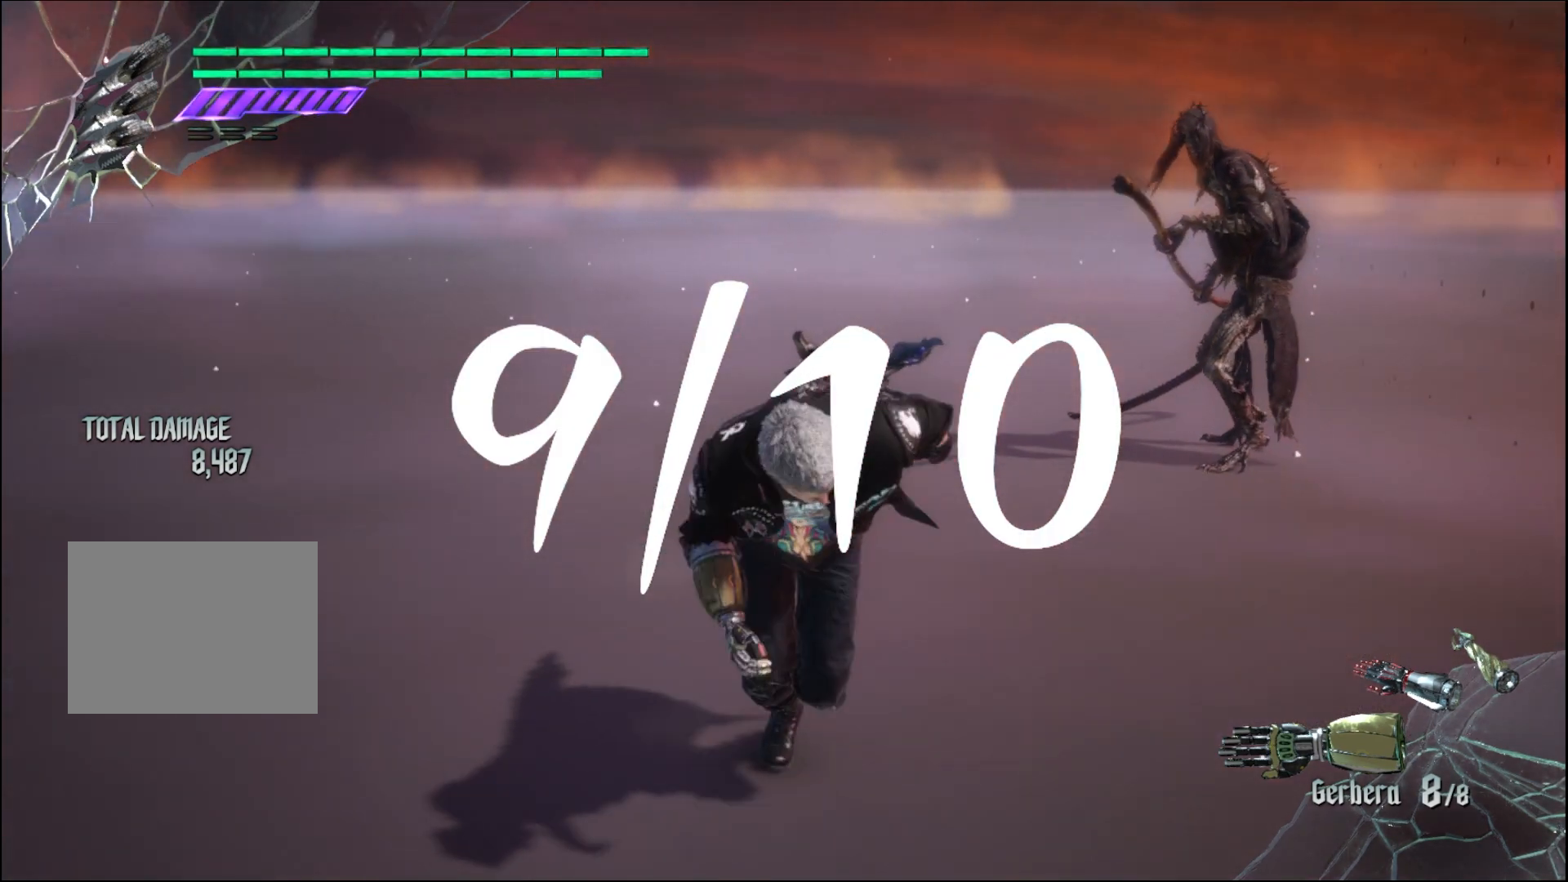
{"buttons": [], "left_stick": "center", "right_stick": "center", "events": [[100, "left_stick", "center"], [200, "right_stick", "center"]]}
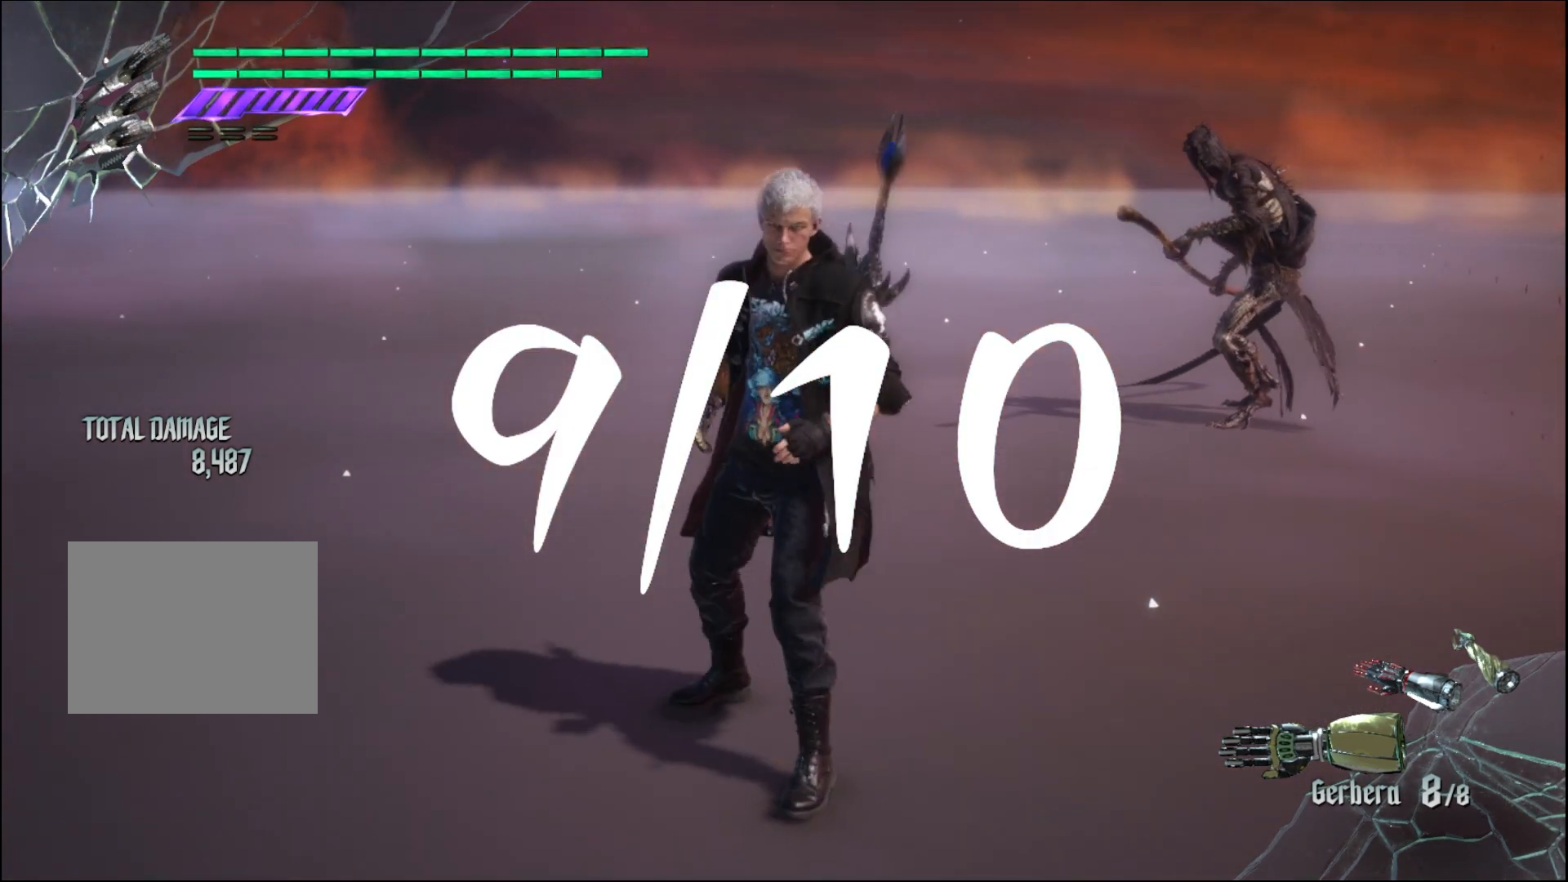
{"buttons": [], "left_stick": "down-right", "right_stick": "center", "events": [[200, "left_stick", "down-right"]]}
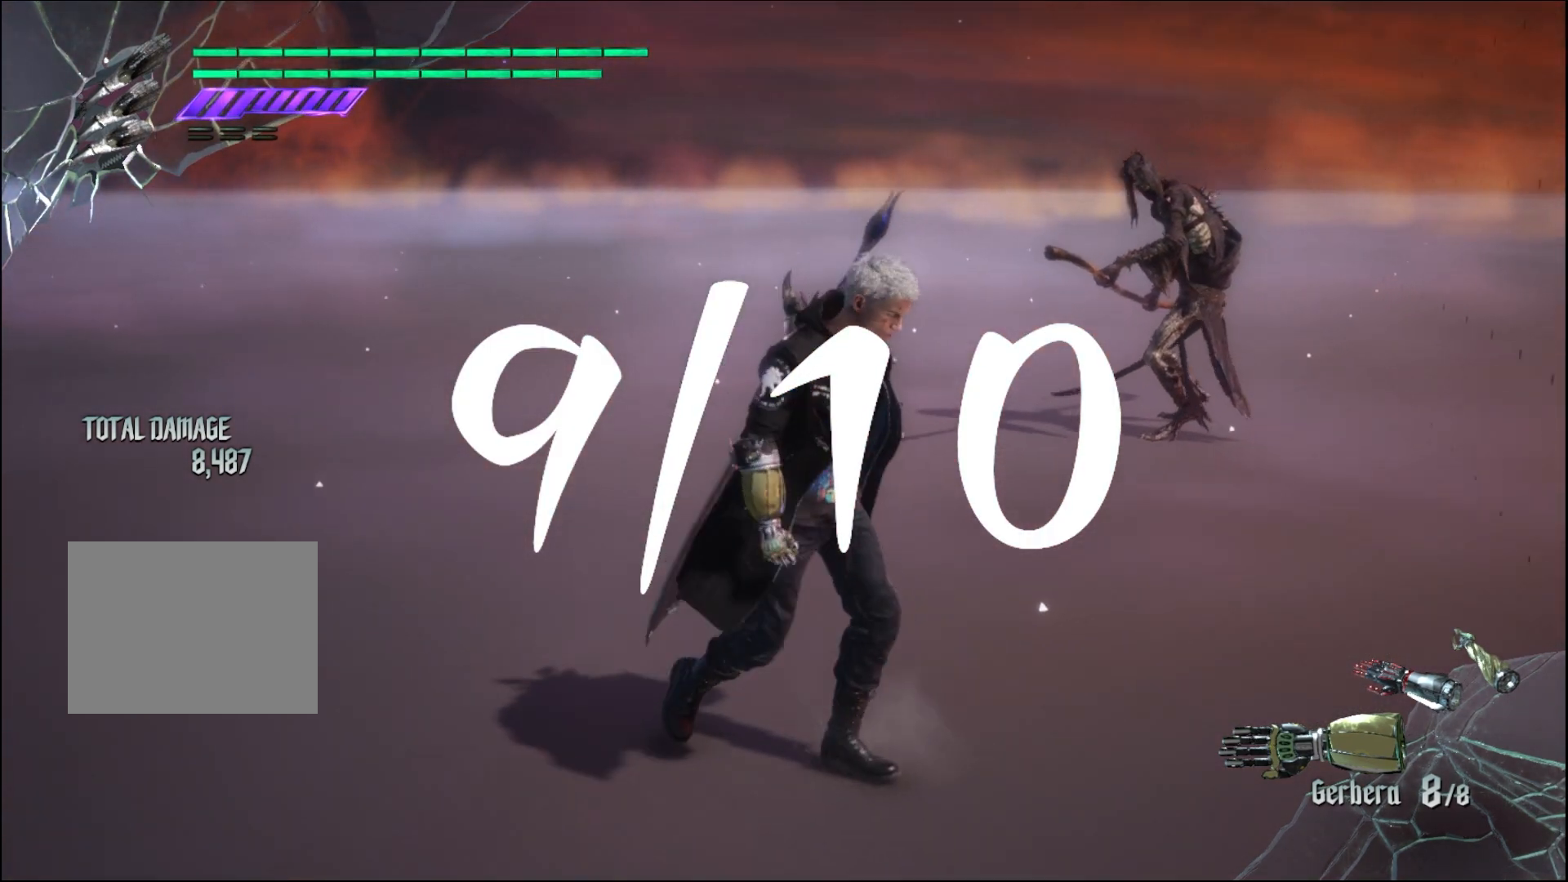
{"buttons": [], "left_stick": "down-right", "right_stick": "center", "events": []}
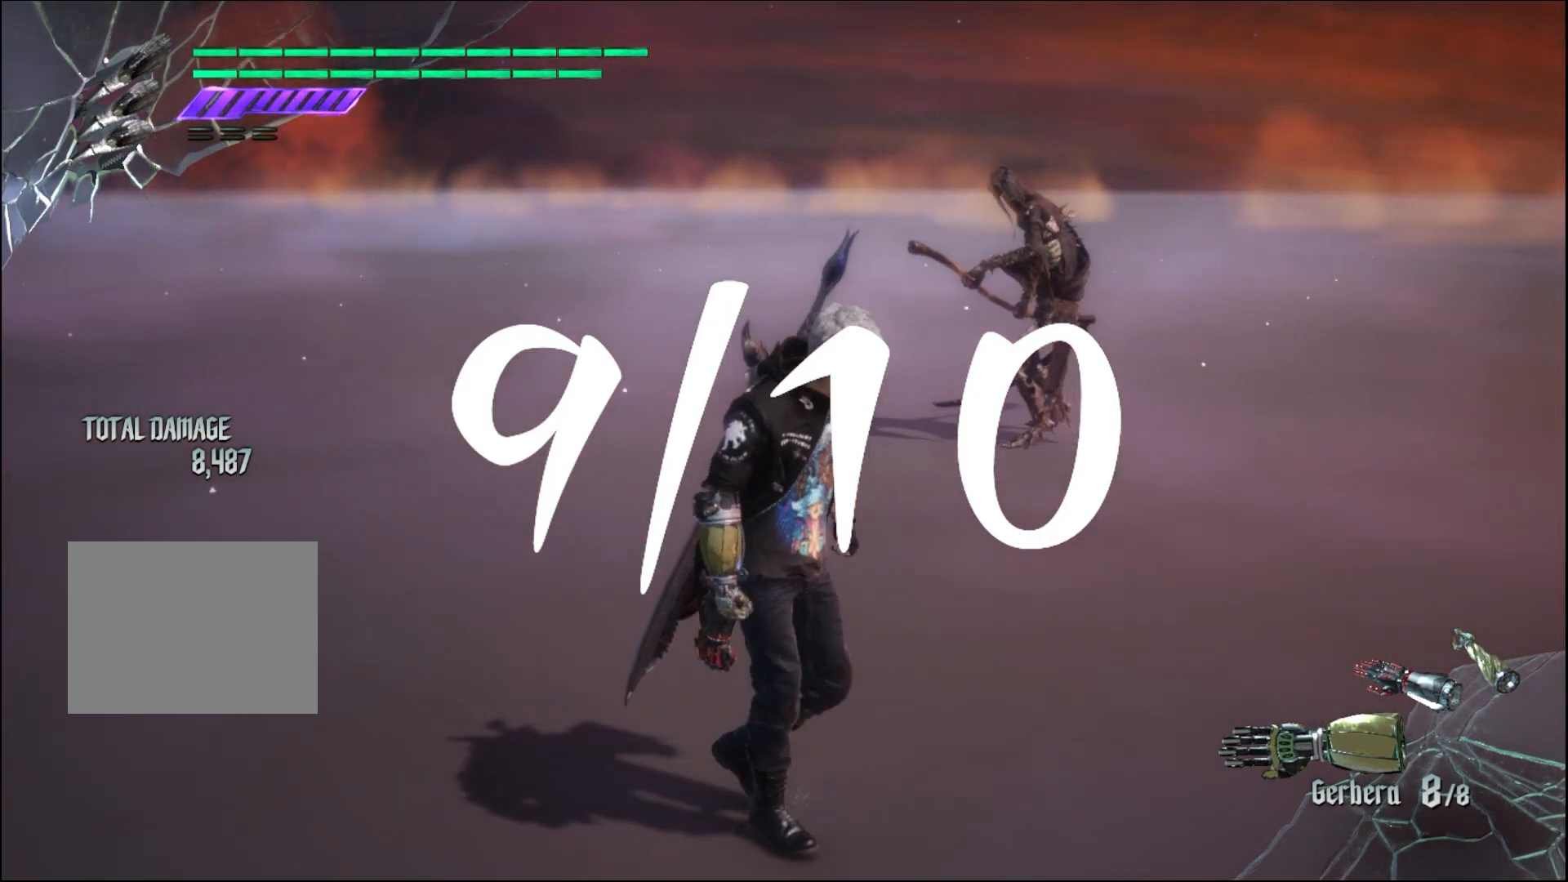
{"buttons": [], "left_stick": "center", "right_stick": "center", "events": [[167, "left_stick", "center"]]}
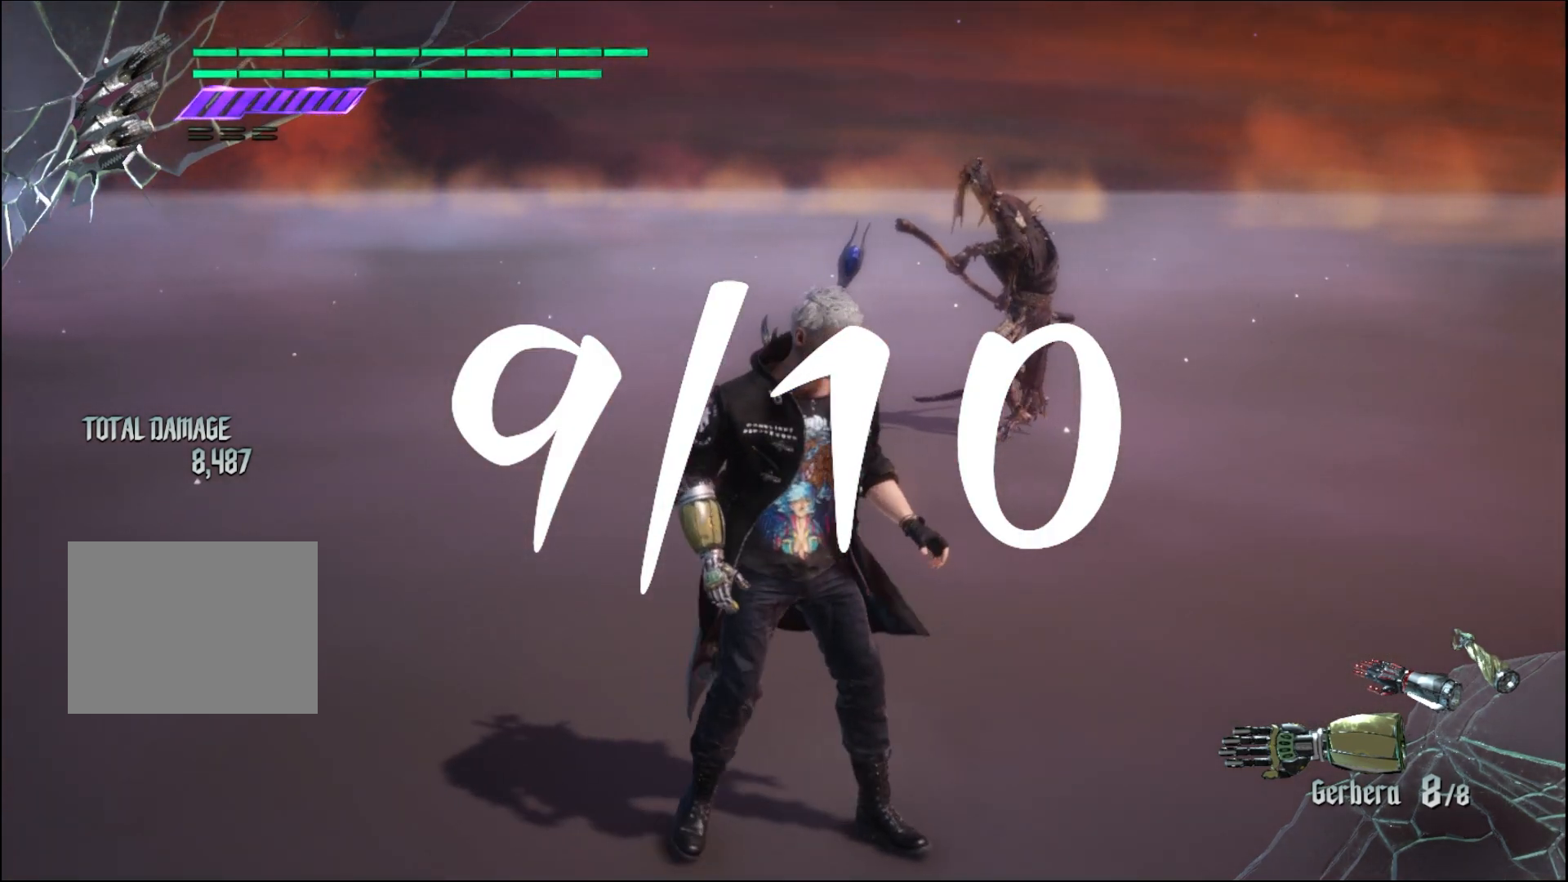
{"buttons": [], "left_stick": "center", "right_stick": "center", "events": [[33, "left_stick", "up"], [400, "left_stick", "center"]]}
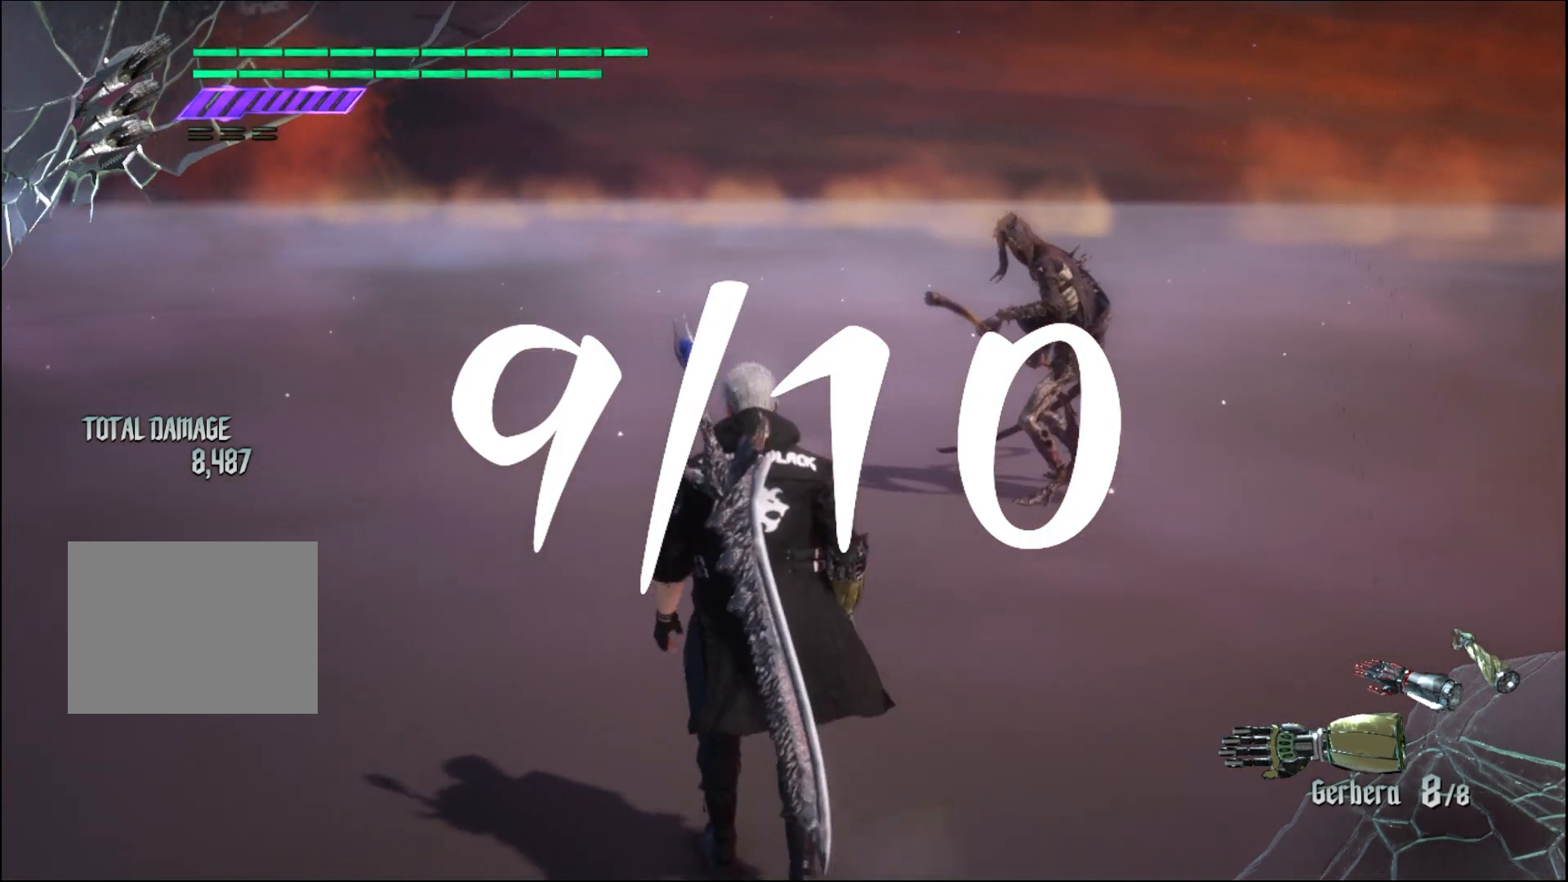
{"buttons": [], "left_stick": "center", "right_stick": "center", "events": [[267, "left_stick", "up"], [400, "left_stick", "center"]]}
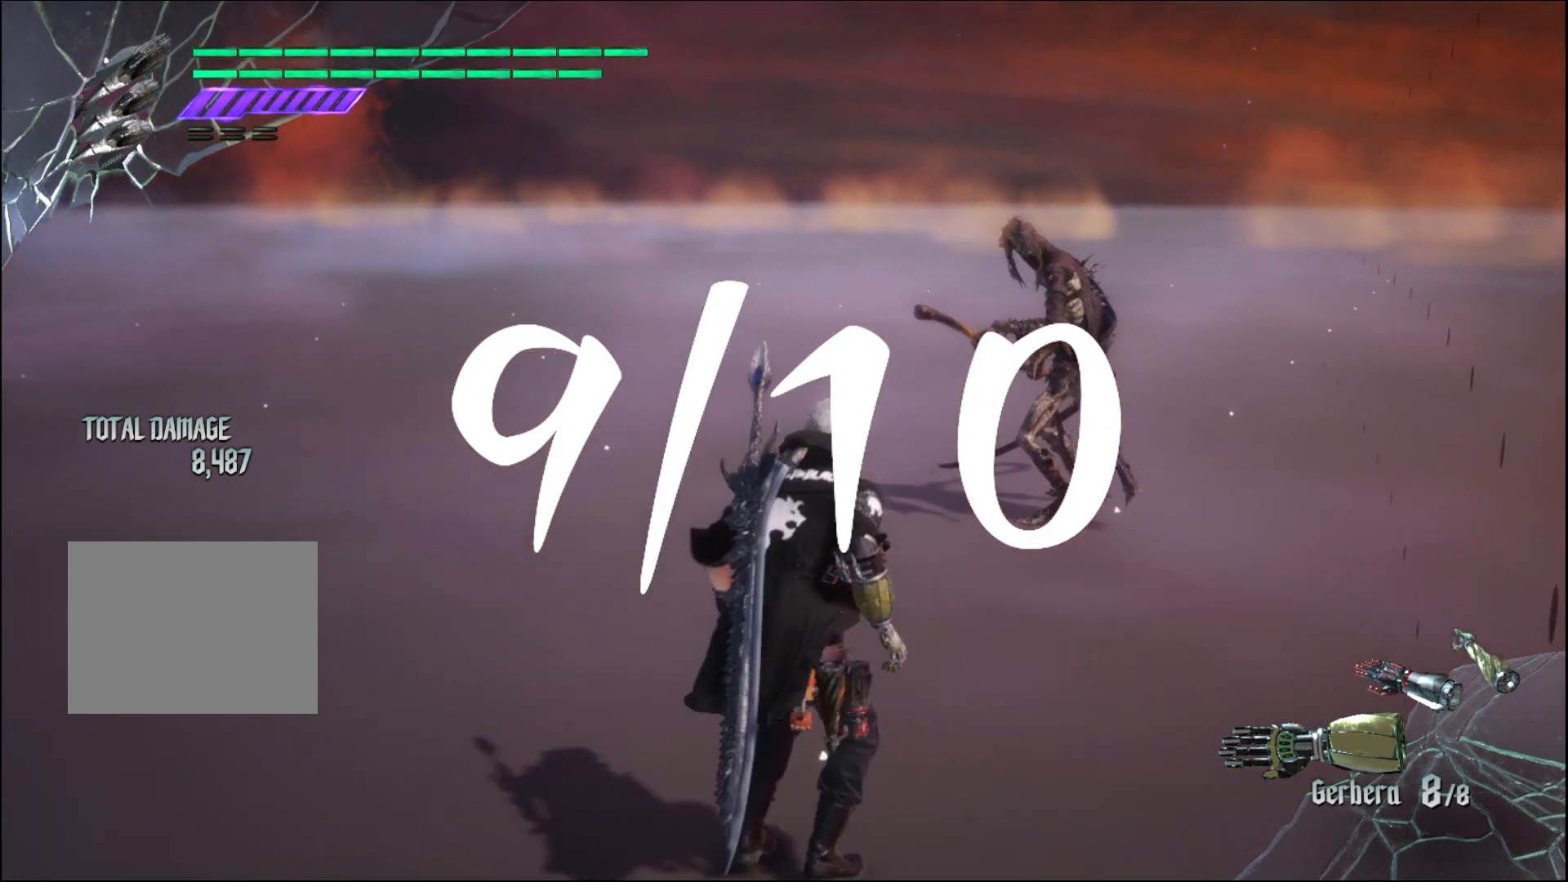
{"buttons": [], "left_stick": "center", "right_stick": "center", "events": []}
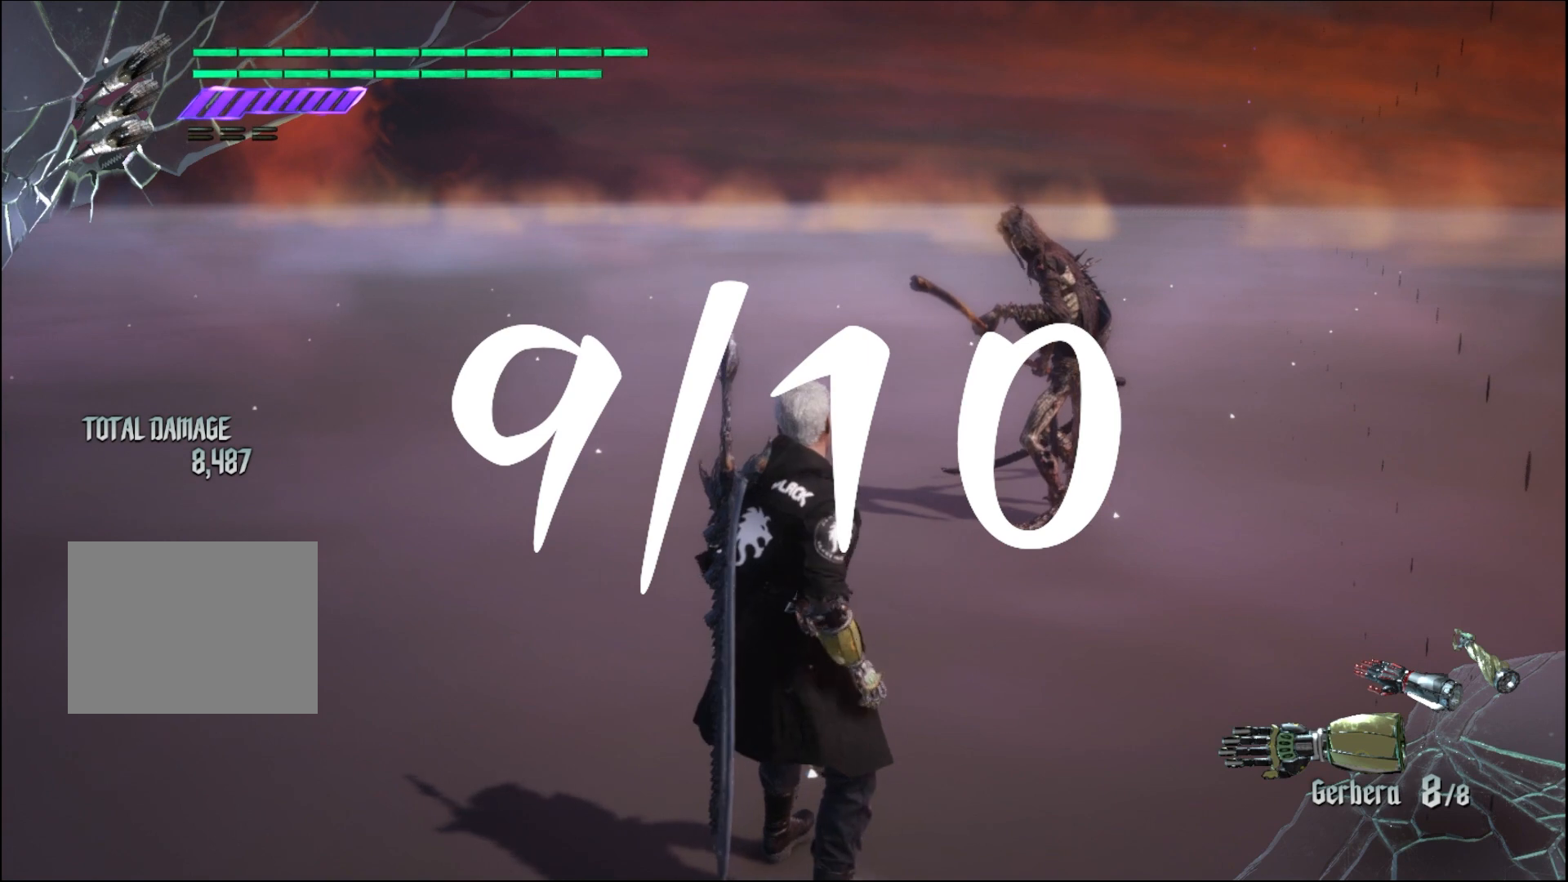
{"buttons": [], "left_stick": "down", "right_stick": "center", "events": [[133, "left_stick", "down-left"], [367, "left_stick", "down"]]}
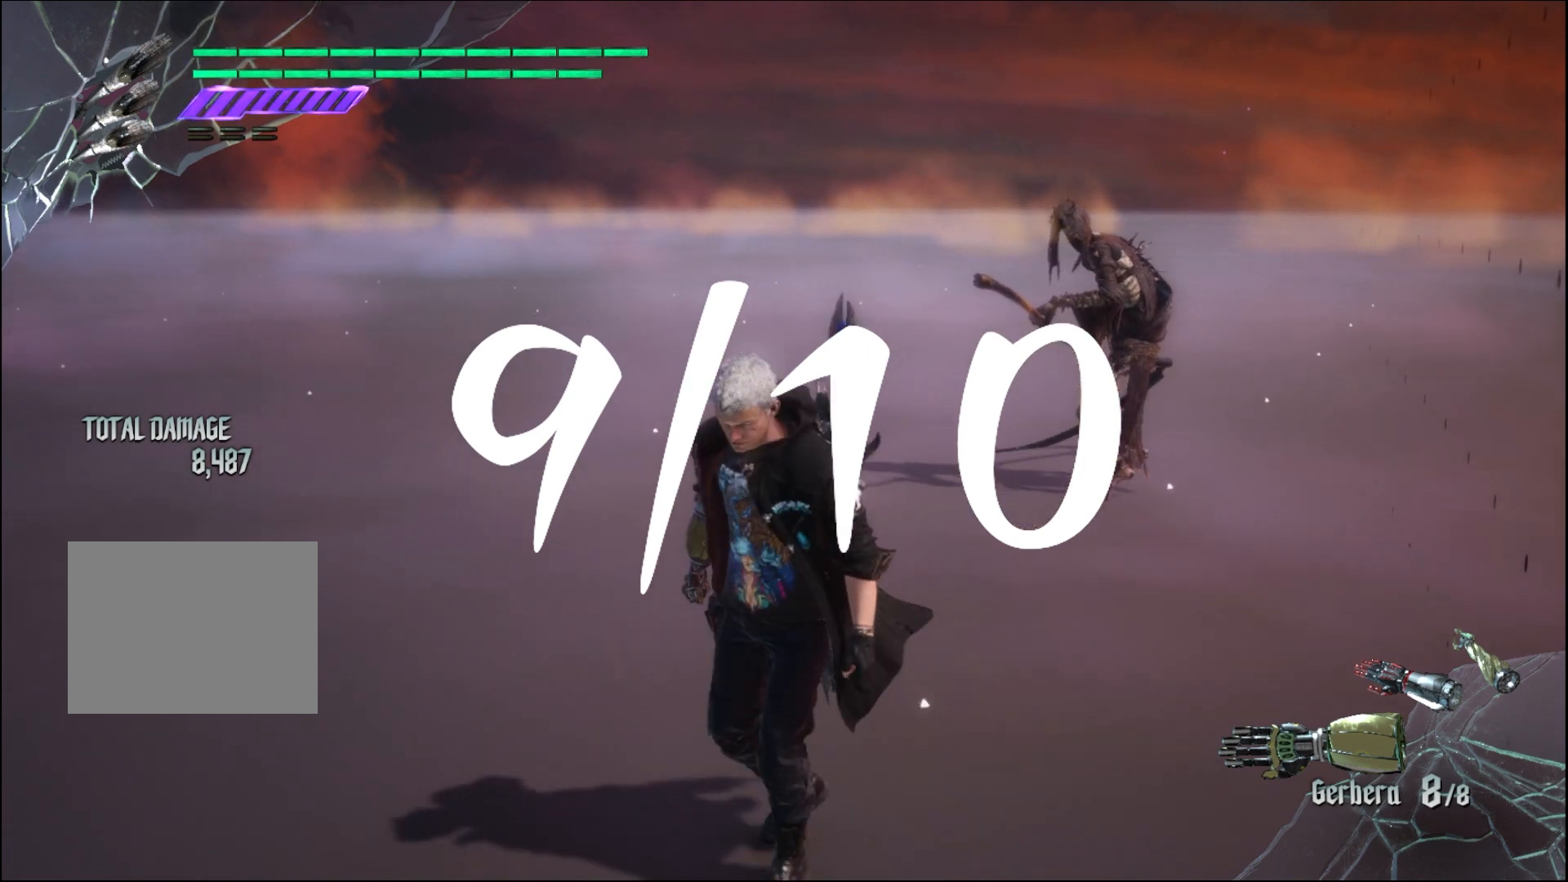
{"buttons": [], "left_stick": "center", "right_stick": "center", "events": [[33, "left_stick", "center"]]}
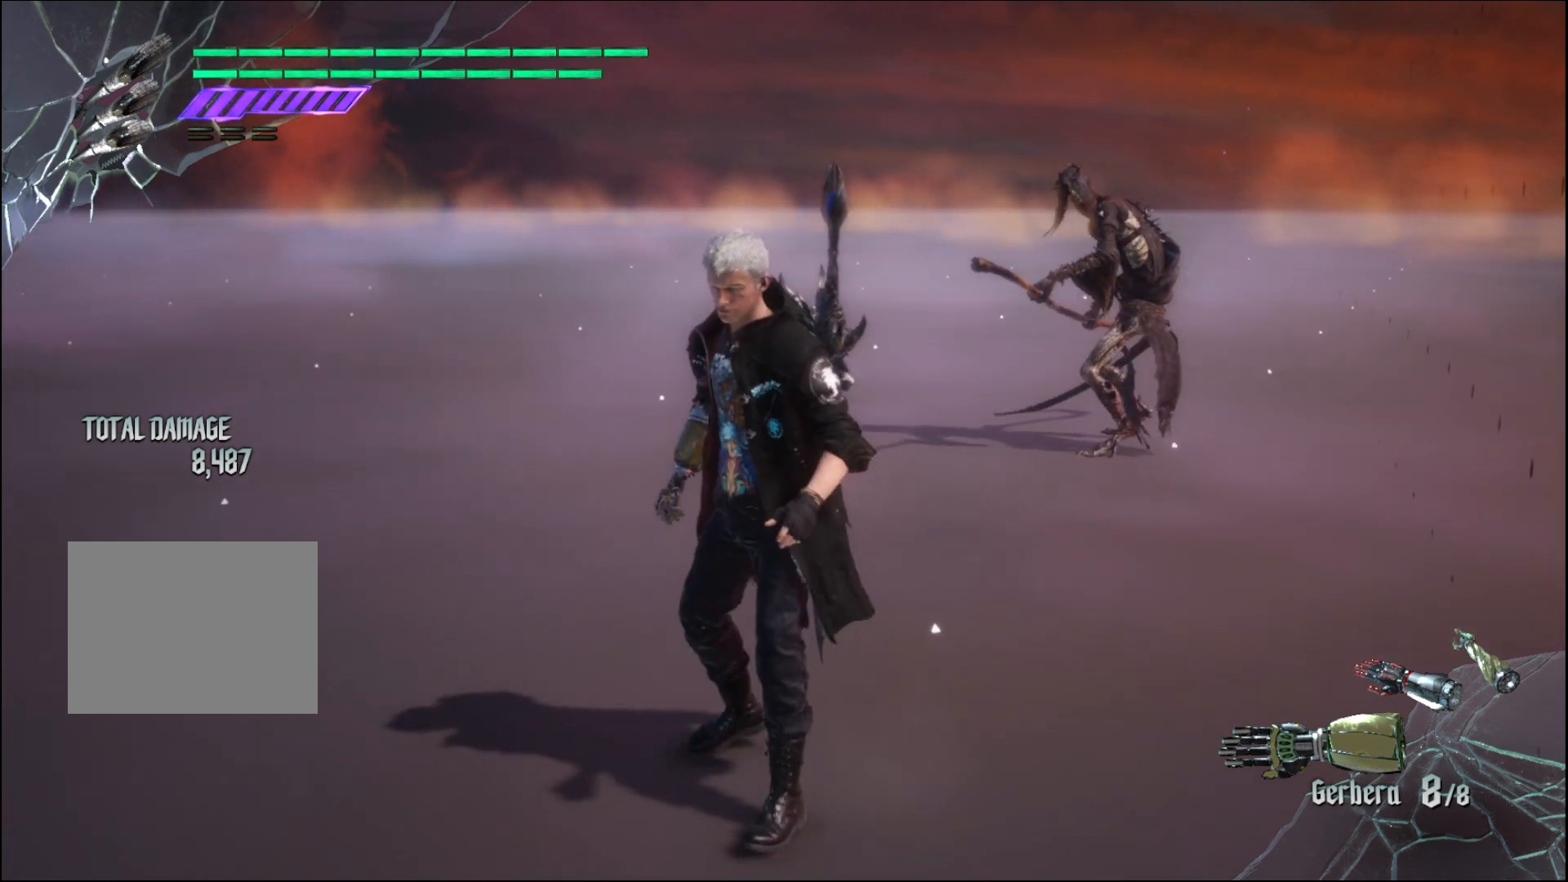
{"buttons": [], "left_stick": "center", "right_stick": "center", "events": []}
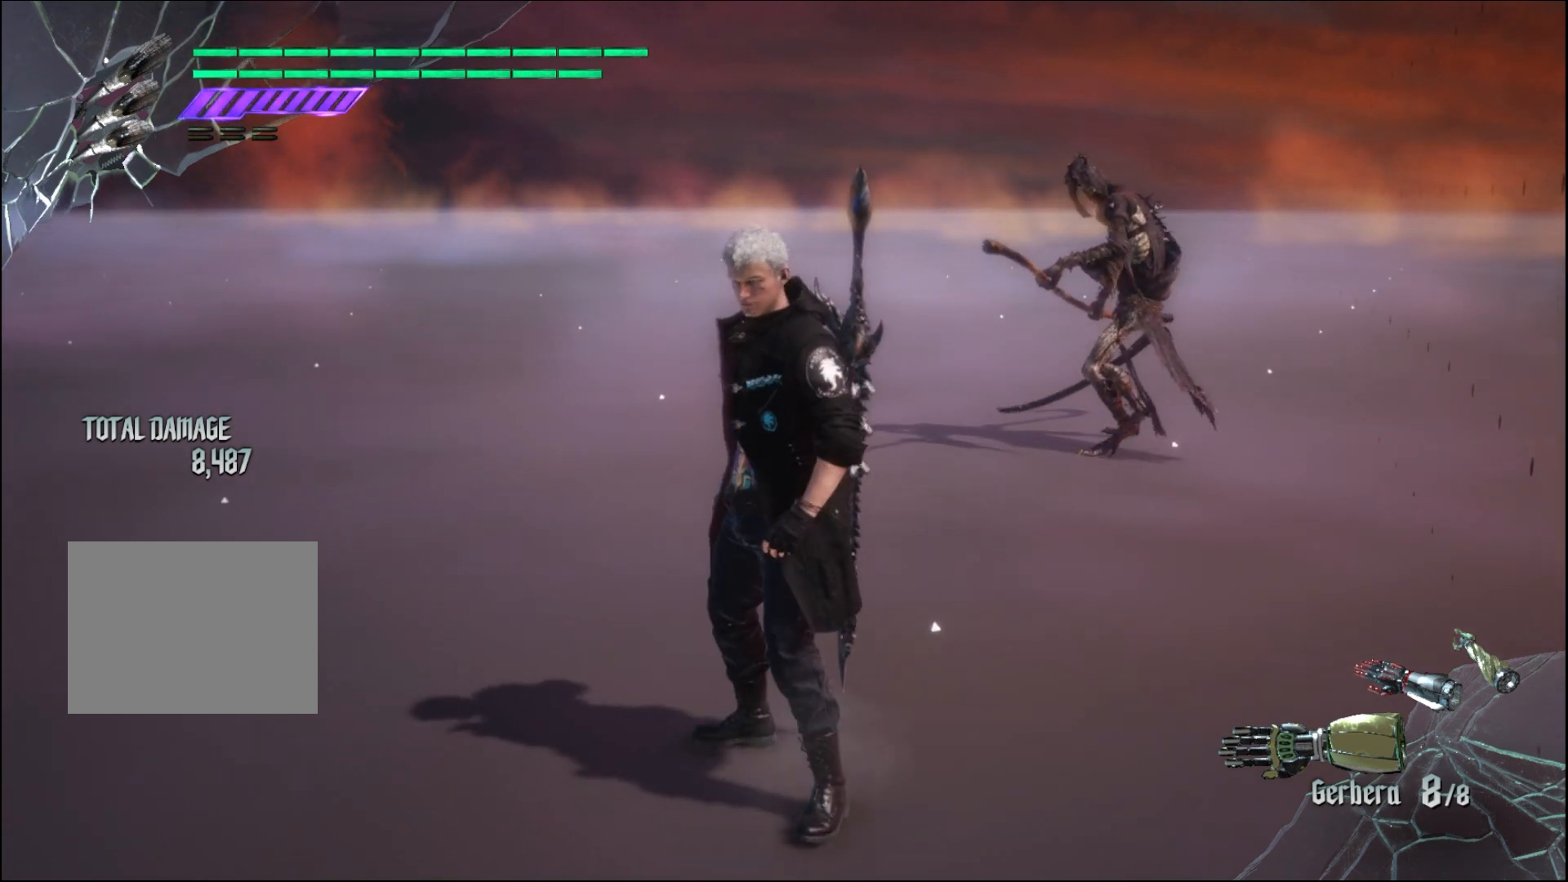
{"buttons": [], "left_stick": "center", "right_stick": "center", "events": []}
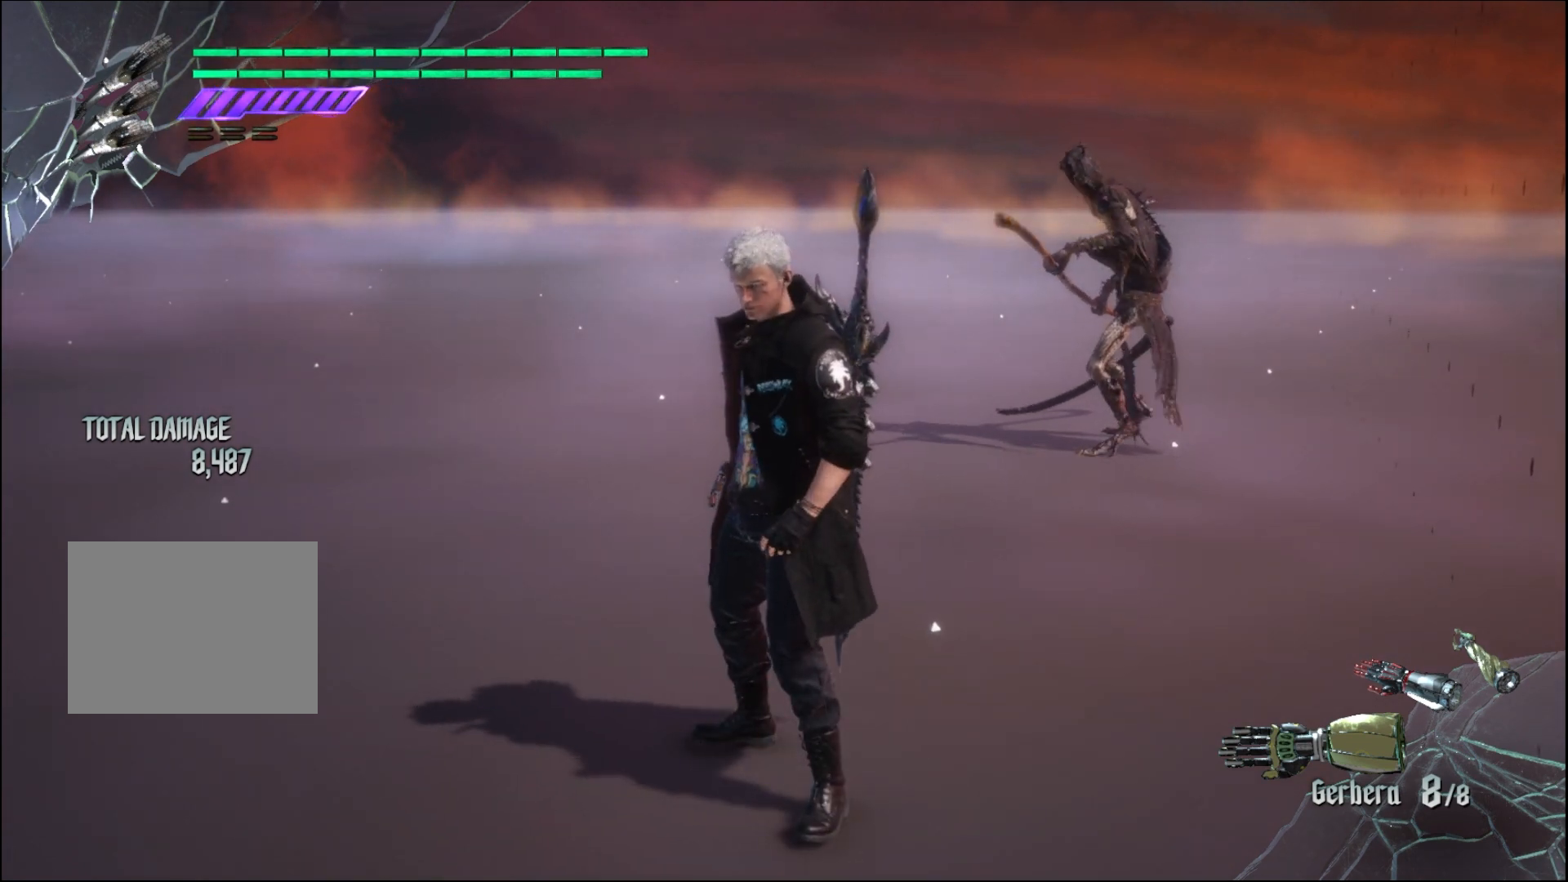
{"buttons": [], "left_stick": "up", "right_stick": "center", "events": [[100, "left_stick", "up"], [233, "left_stick", "center"], [433, "left_stick", "up"]]}
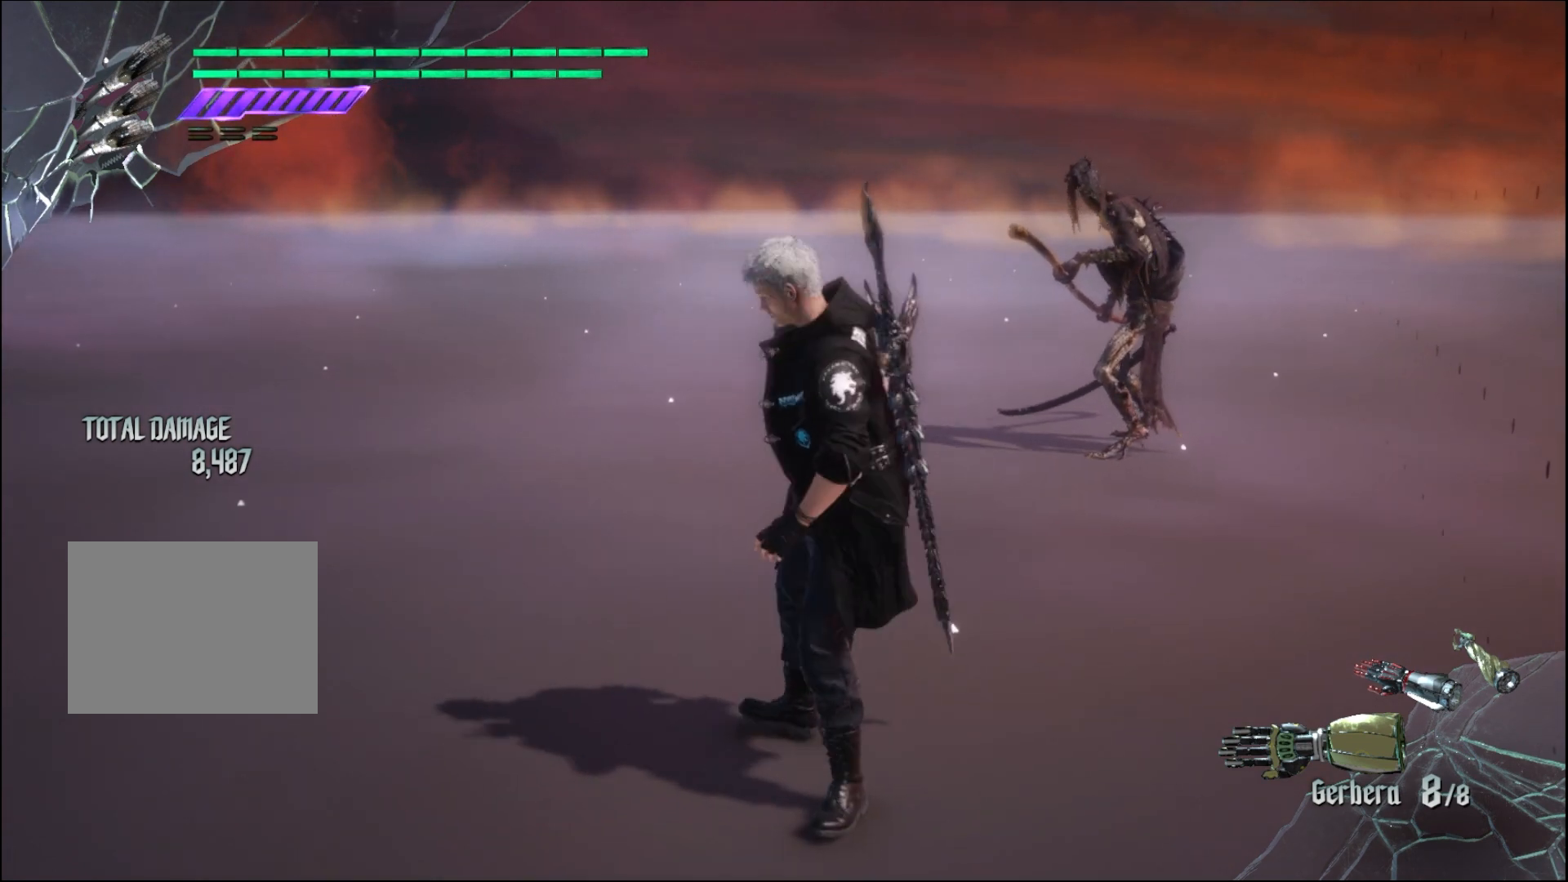
{"buttons": [], "left_stick": "center", "right_stick": "center", "events": [[33, "left_stick", "center"]]}
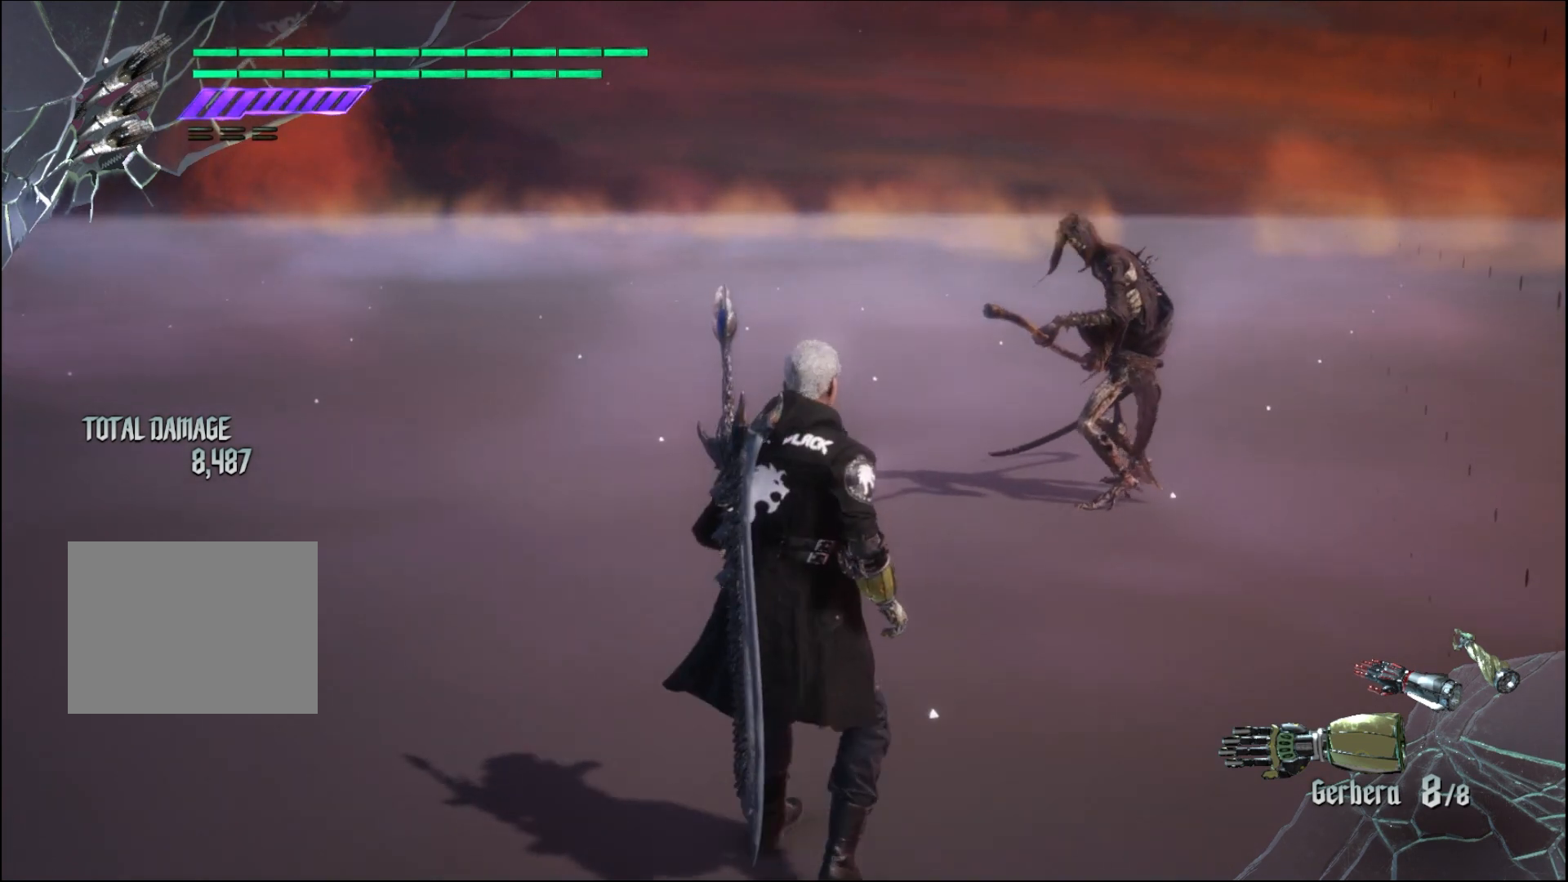
{"buttons": [], "left_stick": "center", "right_stick": "center", "events": []}
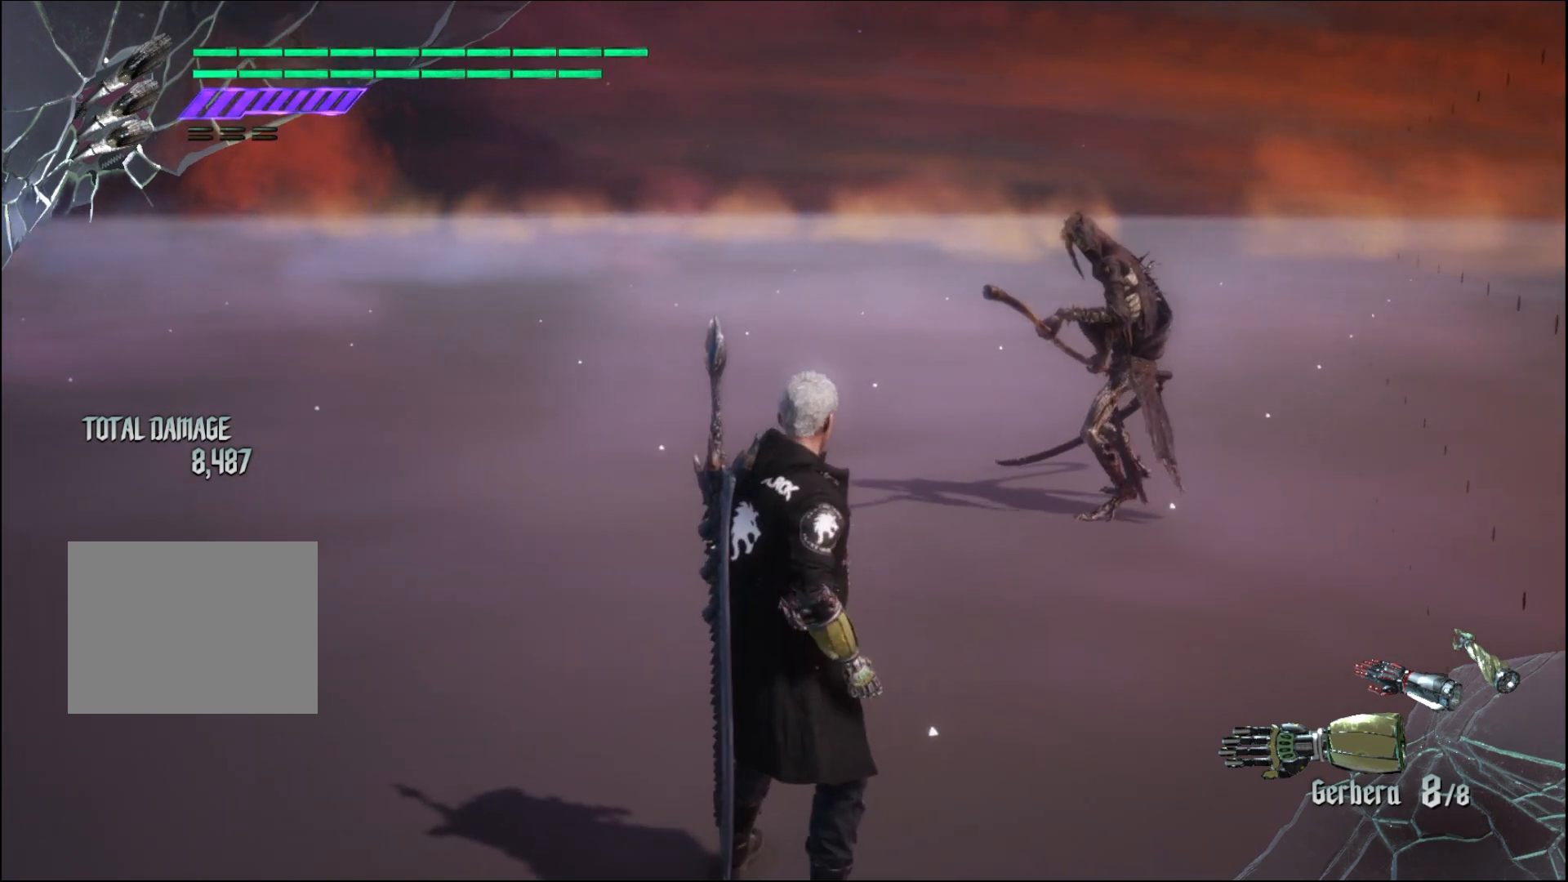
{"buttons": [], "left_stick": "center", "right_stick": "center", "events": []}
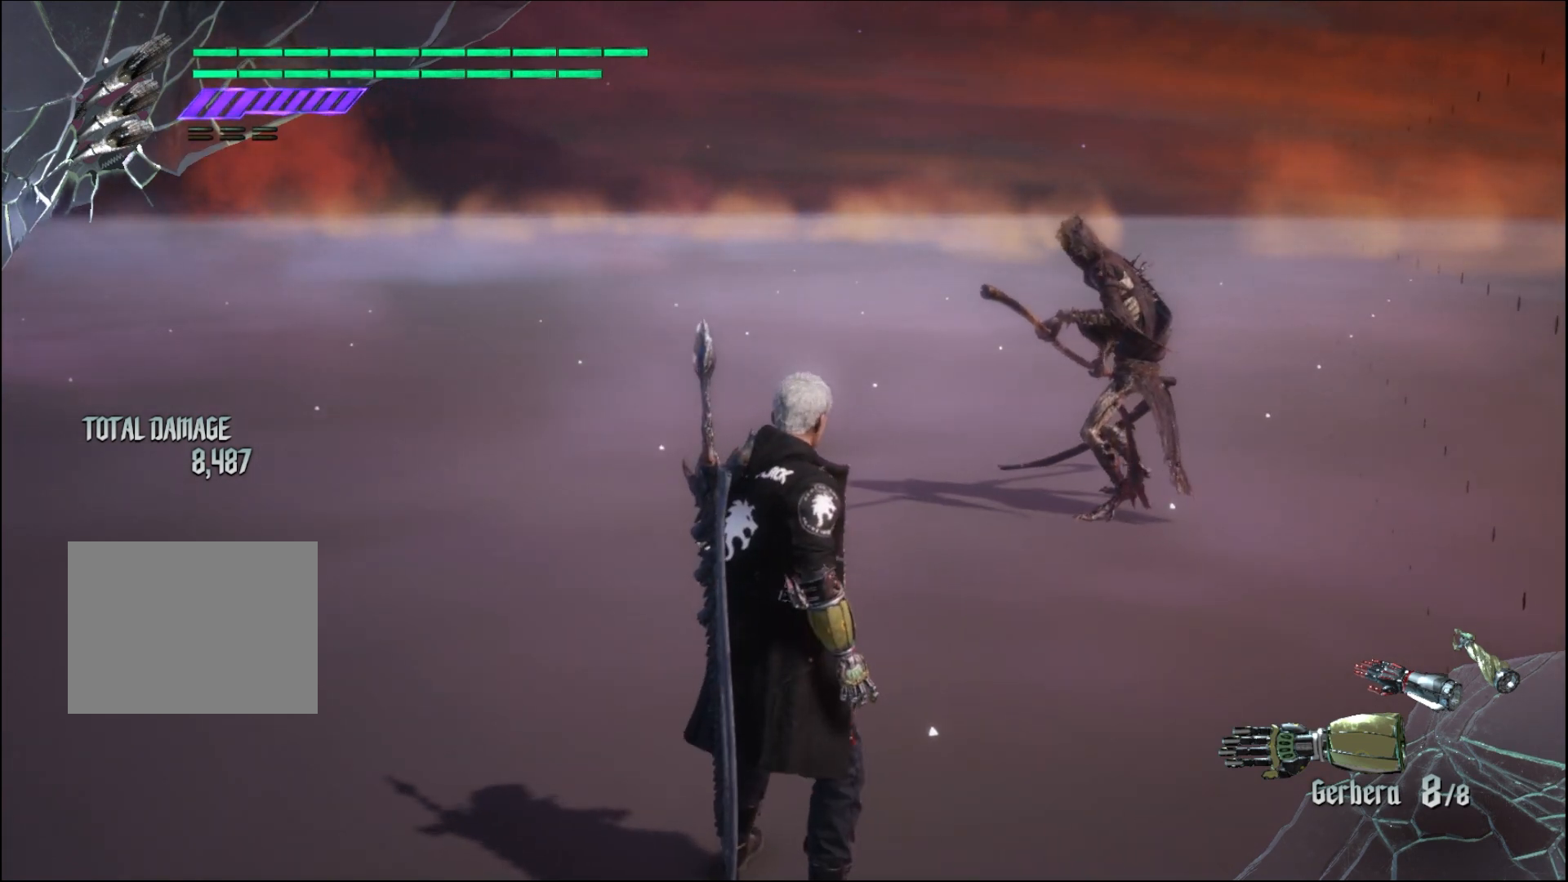
{"buttons": [], "left_stick": "center", "right_stick": "center", "events": []}
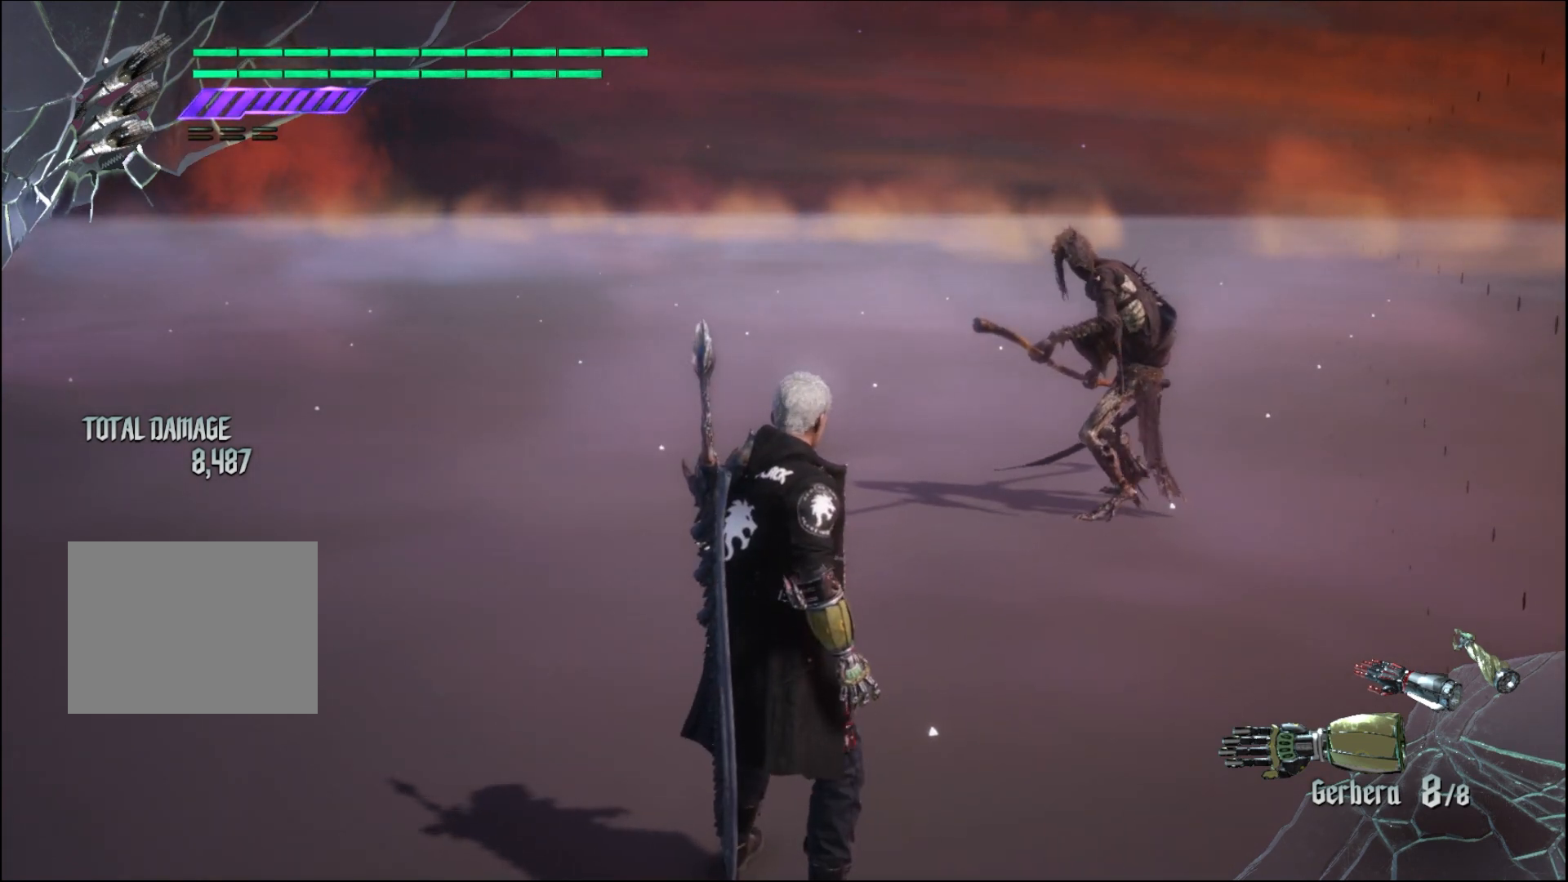
{"buttons": ["B"], "left_stick": "center", "right_stick": "center", "events": [[267, "B", "down"]]}
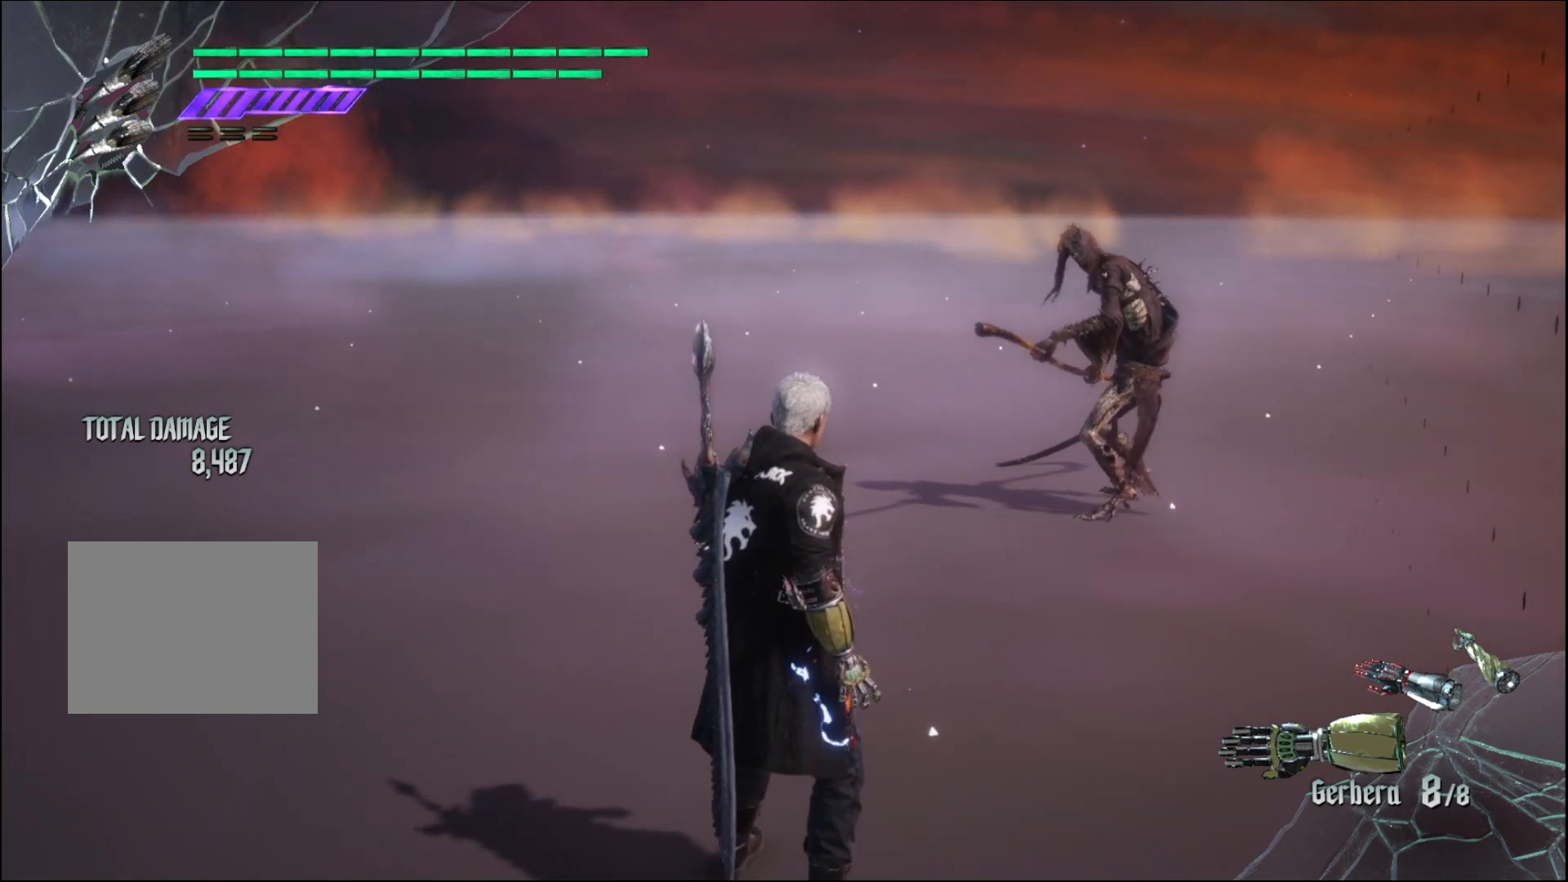
{"buttons": ["B"], "left_stick": "center", "right_stick": "center", "events": []}
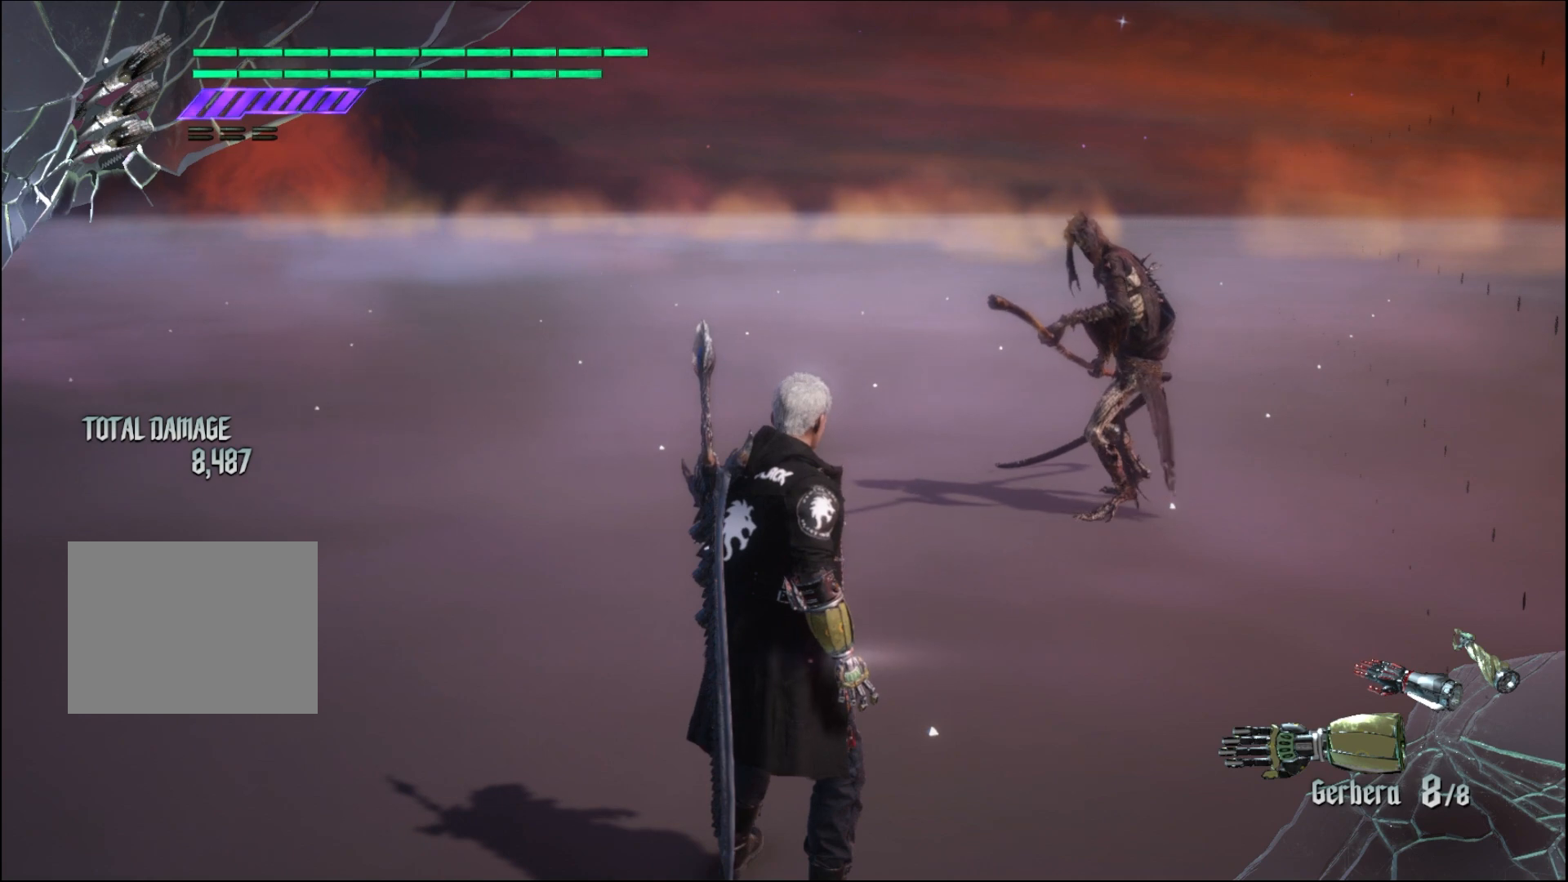
{"buttons": ["B"], "left_stick": "center", "right_stick": "center", "events": [[267, "right_stick", "down-right"], [367, "right_stick", "center"]]}
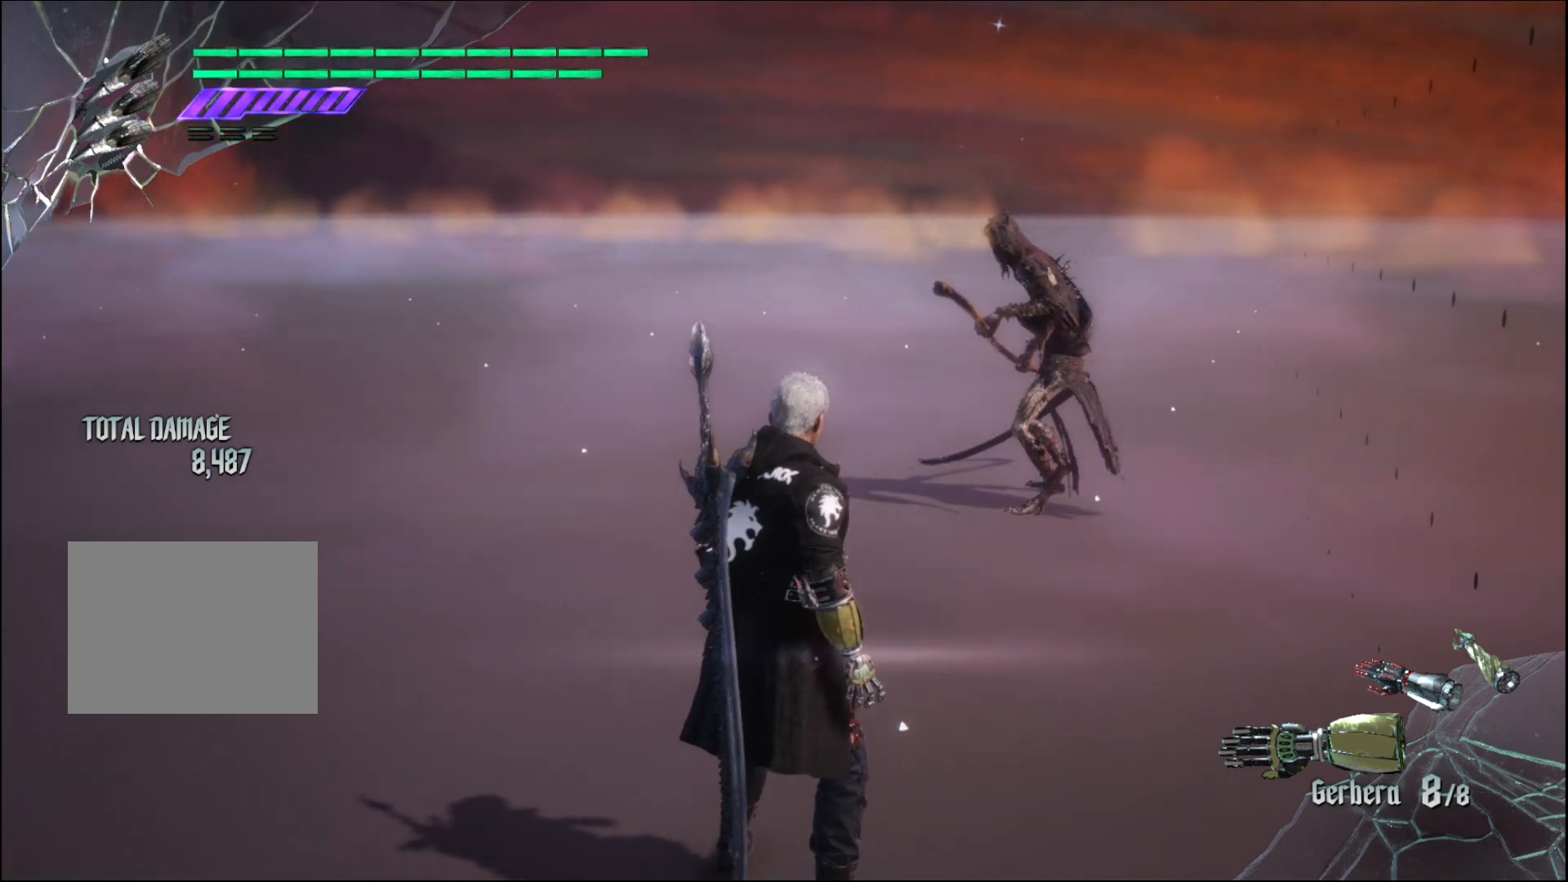
{"buttons": ["B"], "left_stick": "center", "right_stick": "center", "events": []}
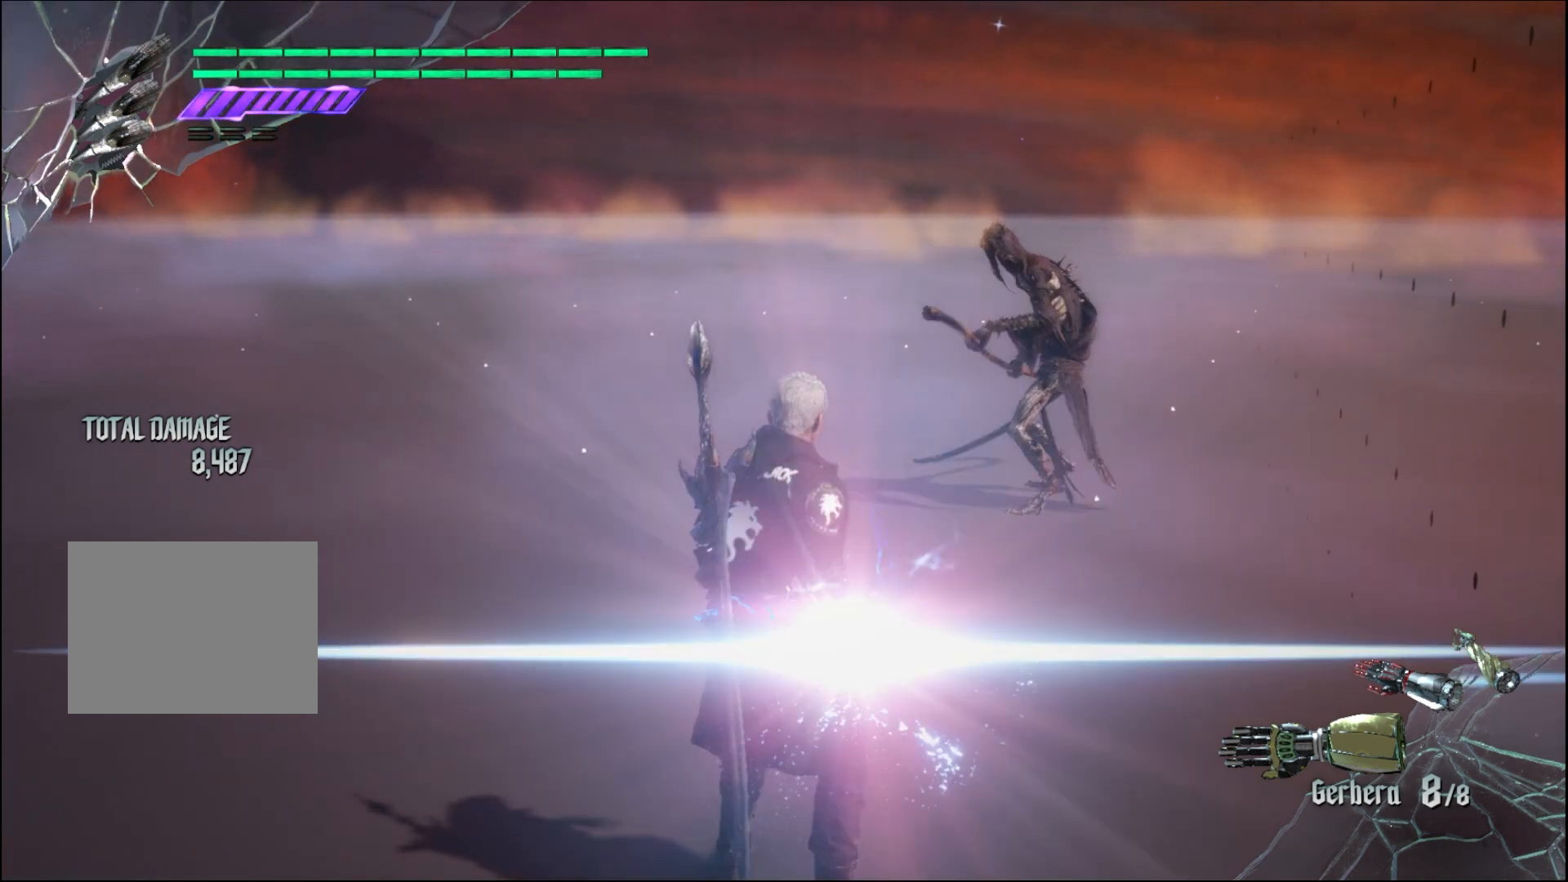
{"buttons": ["B"], "left_stick": "center", "right_stick": "center", "events": [[333, "left_stick", "up"], [467, "left_stick", "center"]]}
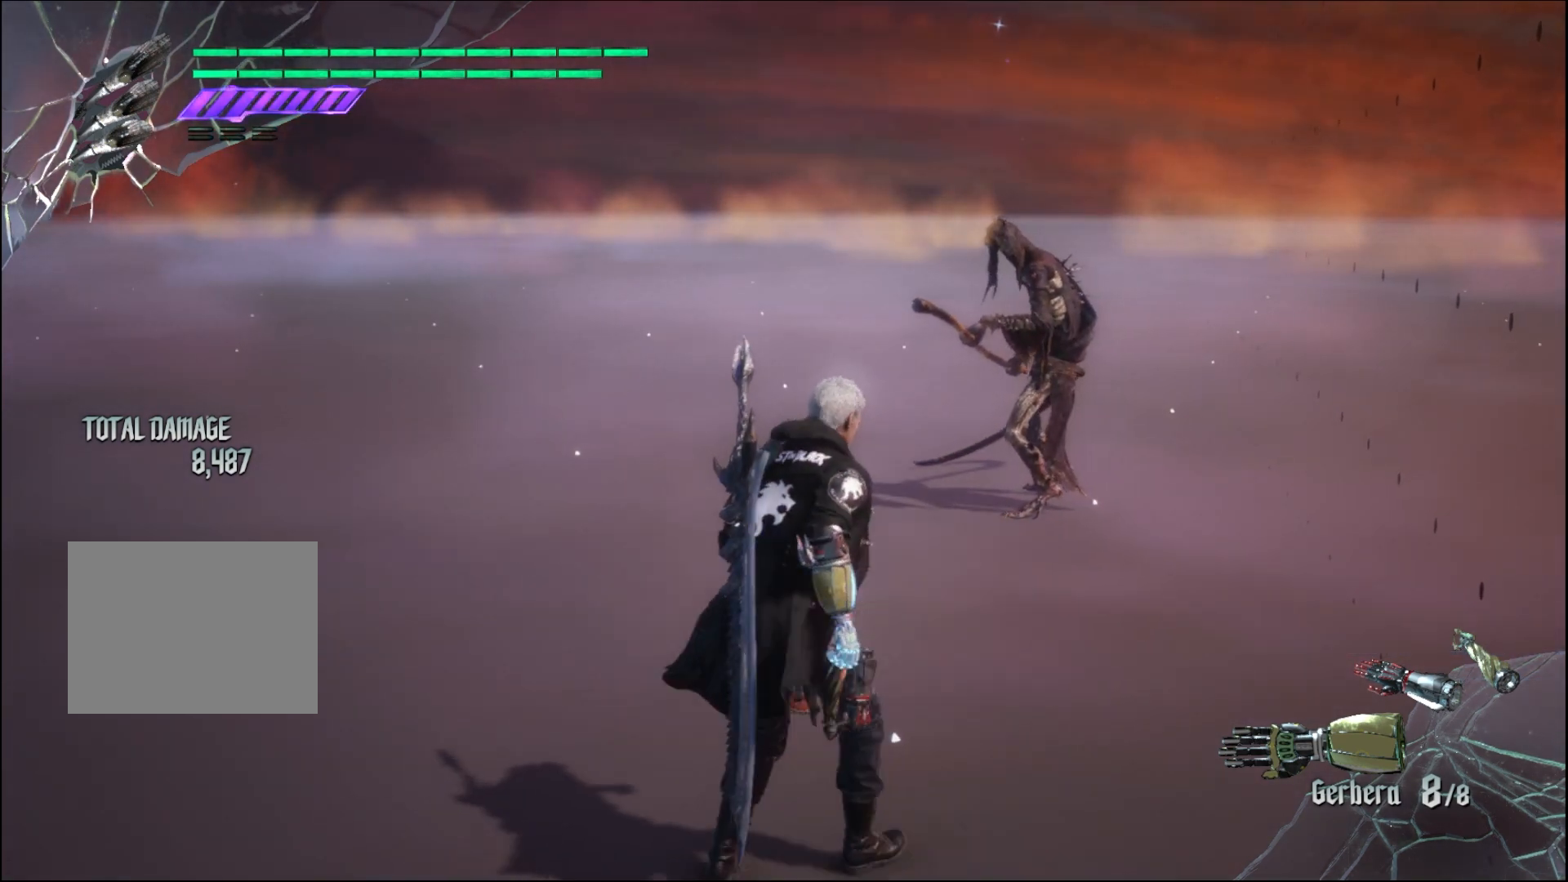
{"buttons": ["B"], "left_stick": "center", "right_stick": "center", "events": []}
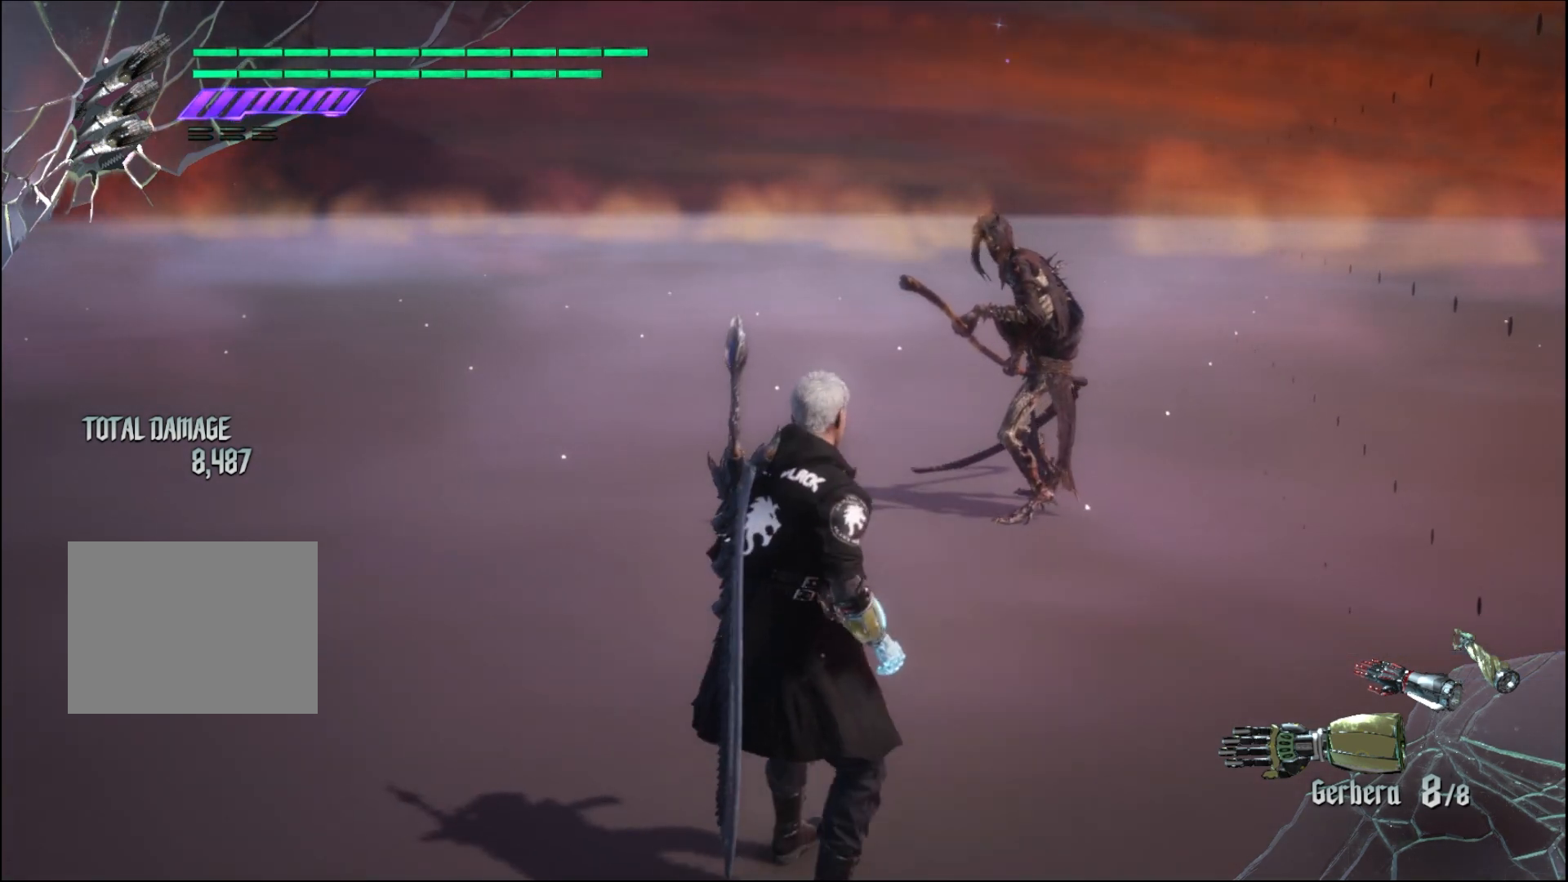
{"buttons": ["B"], "left_stick": "center", "right_stick": "center", "events": []}
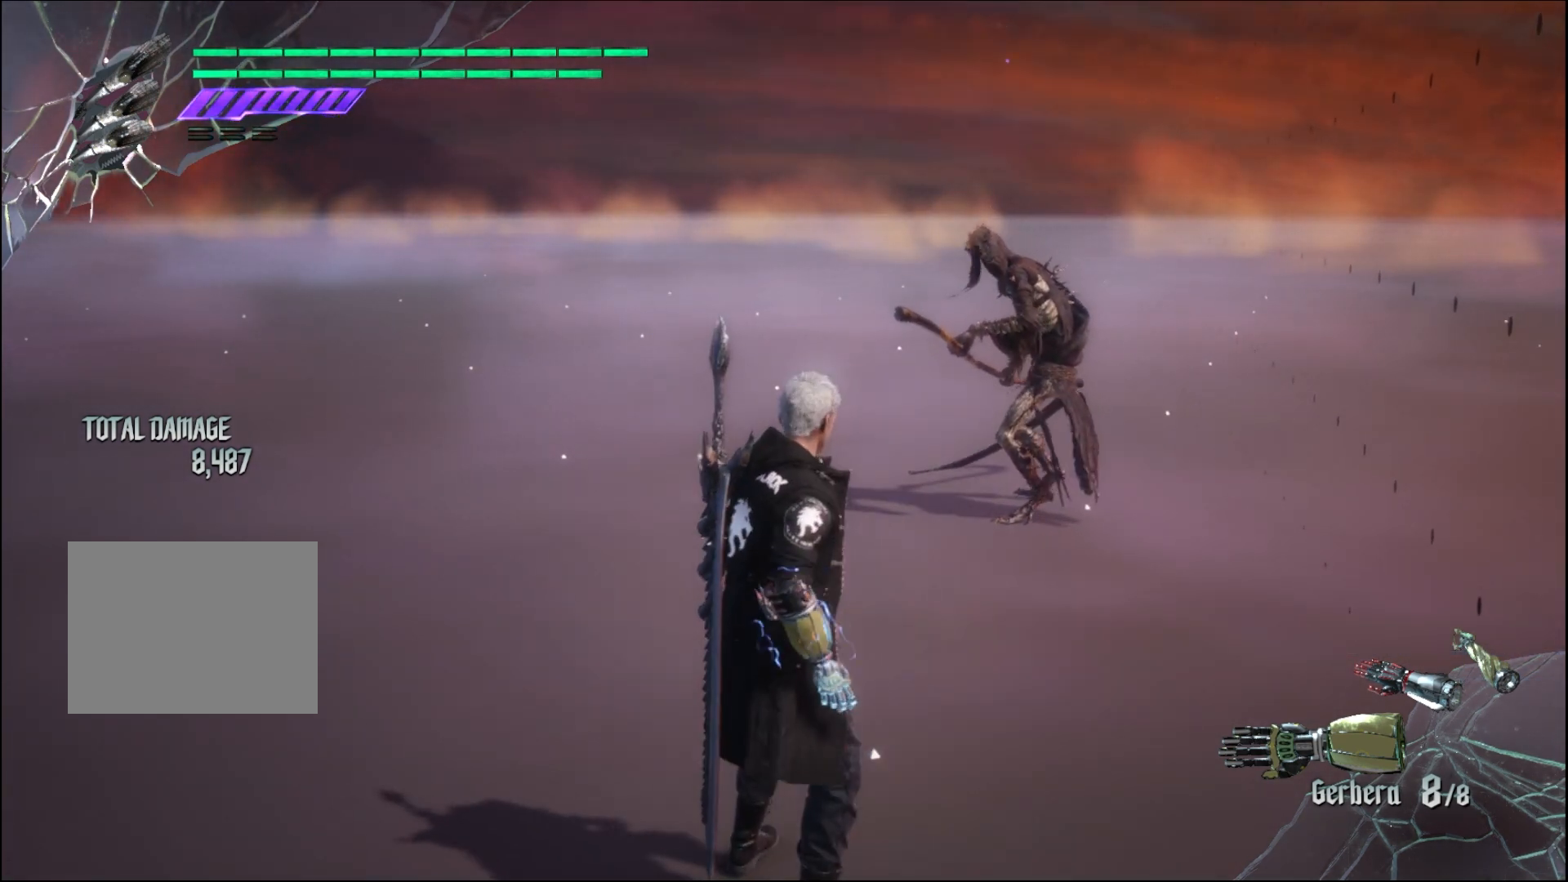
{"buttons": [], "left_stick": "center", "right_stick": "center", "events": [[300, "B", "up"]]}
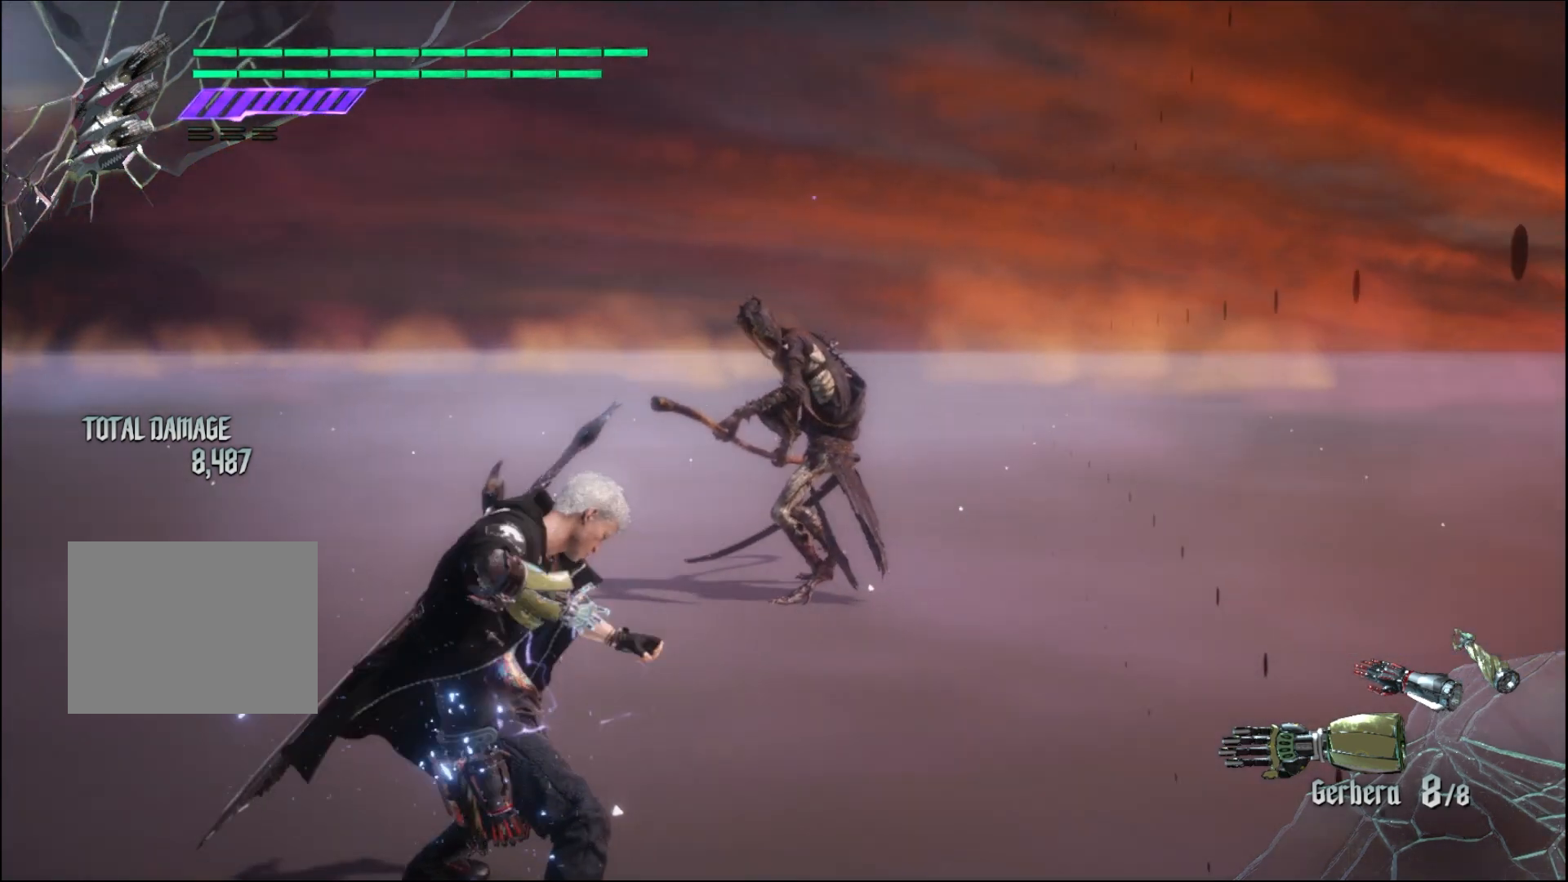
{"buttons": ["R1"], "left_stick": "center", "right_stick": "center", "events": [[233, "R1", "down"]]}